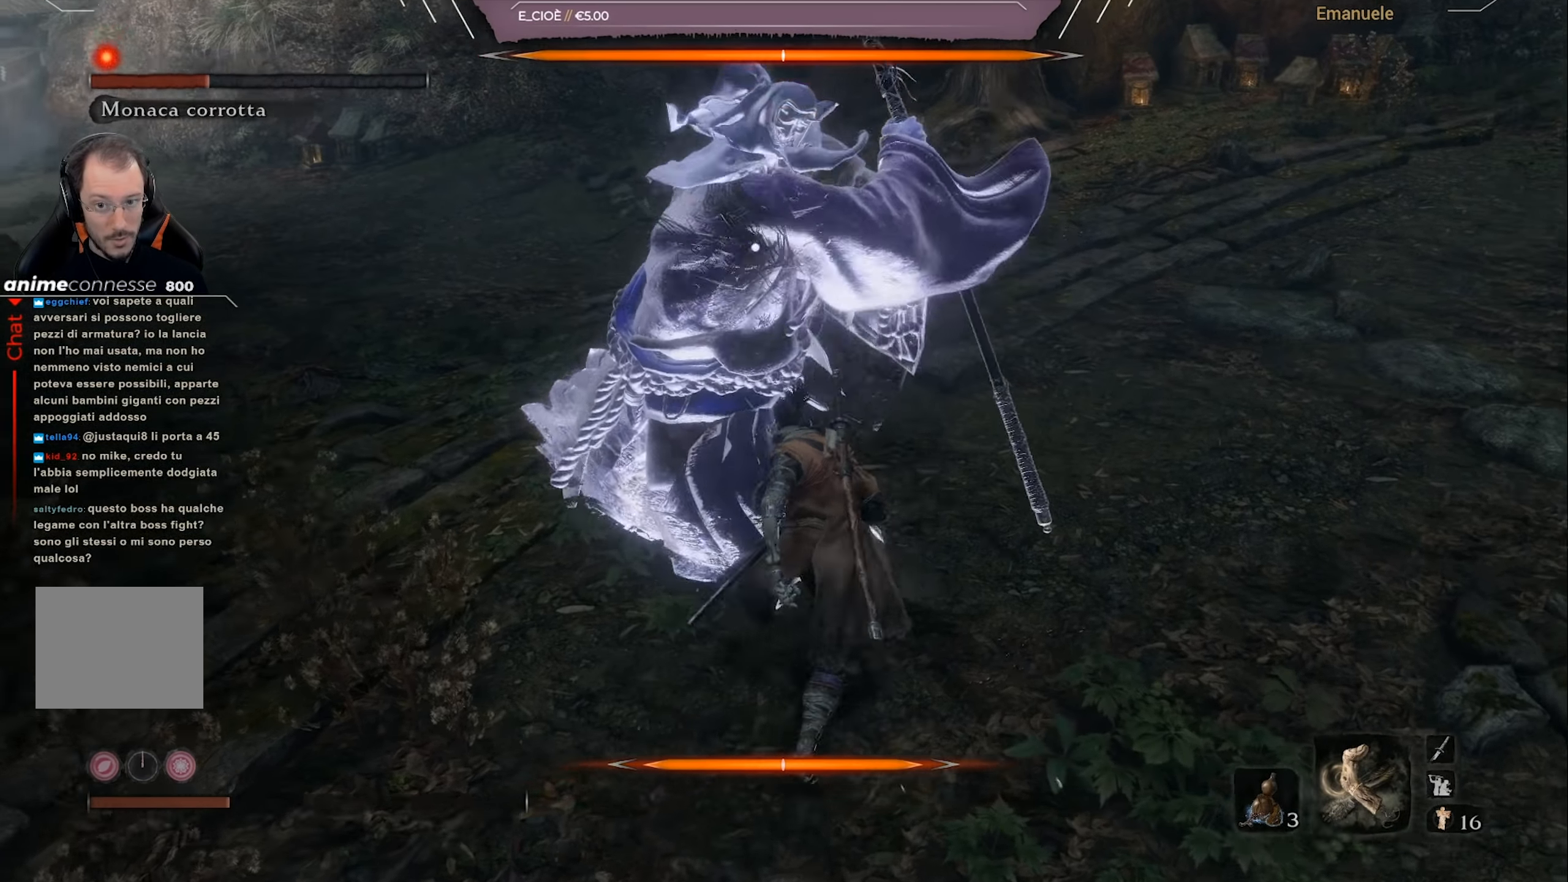
Gameplay with a controller (PlayStation layout); each line is a JSON object with the inputs held at the frame after it. "events" lists button and stick changes between this image and that frame as [ms after this image, input, new state], when the widget could be followed in between.
{"buttons": [], "left_stick": "center", "right_stick": "center", "events": [[100, "L1", "down"], [233, "L1", "up"], [467, "left_stick", "center"]]}
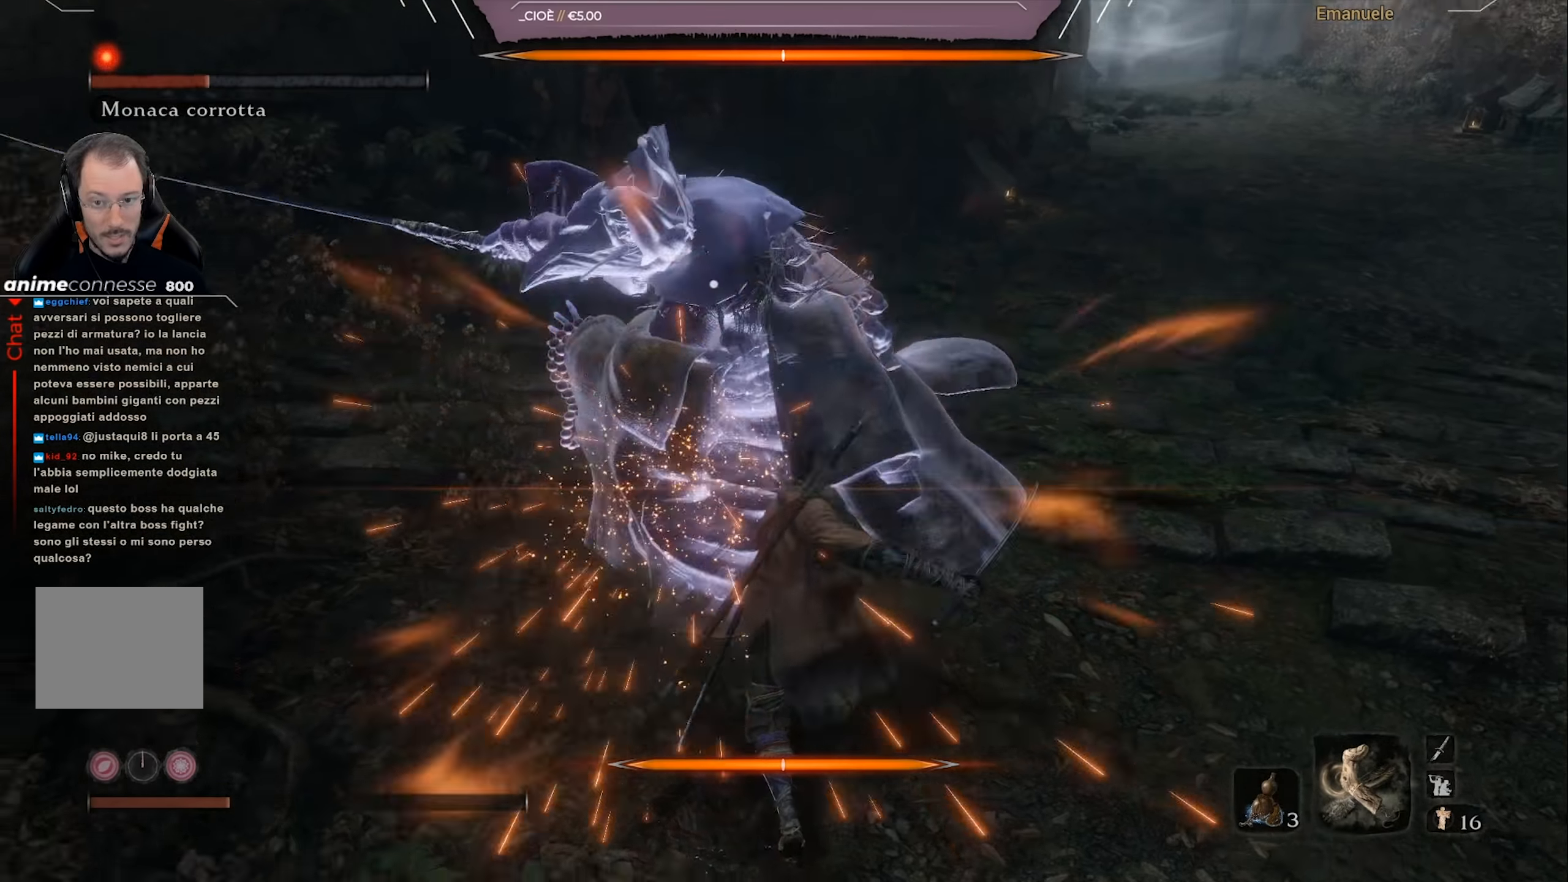
{"buttons": [], "left_stick": "up-right", "right_stick": "center", "events": [[200, "left_stick", "up-right"]]}
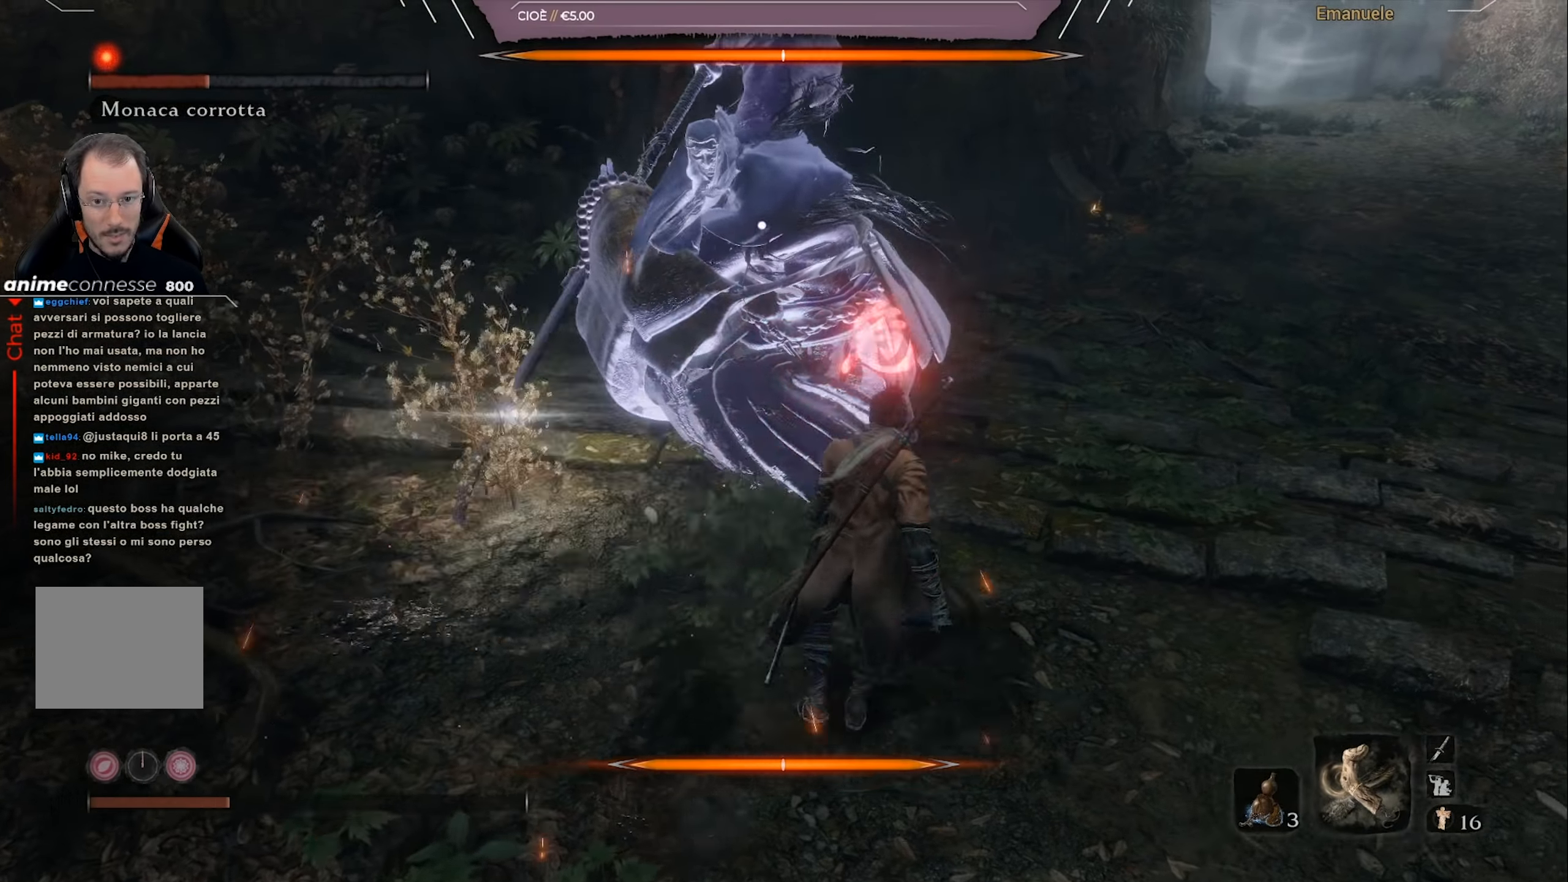
{"buttons": [], "left_stick": "up", "right_stick": "center", "events": [[100, "left_stick", "up"], [300, "CIRCLE", "down"], [367, "CIRCLE", "up"], [433, "CIRCLE", "down"], [500, "CIRCLE", "up"]]}
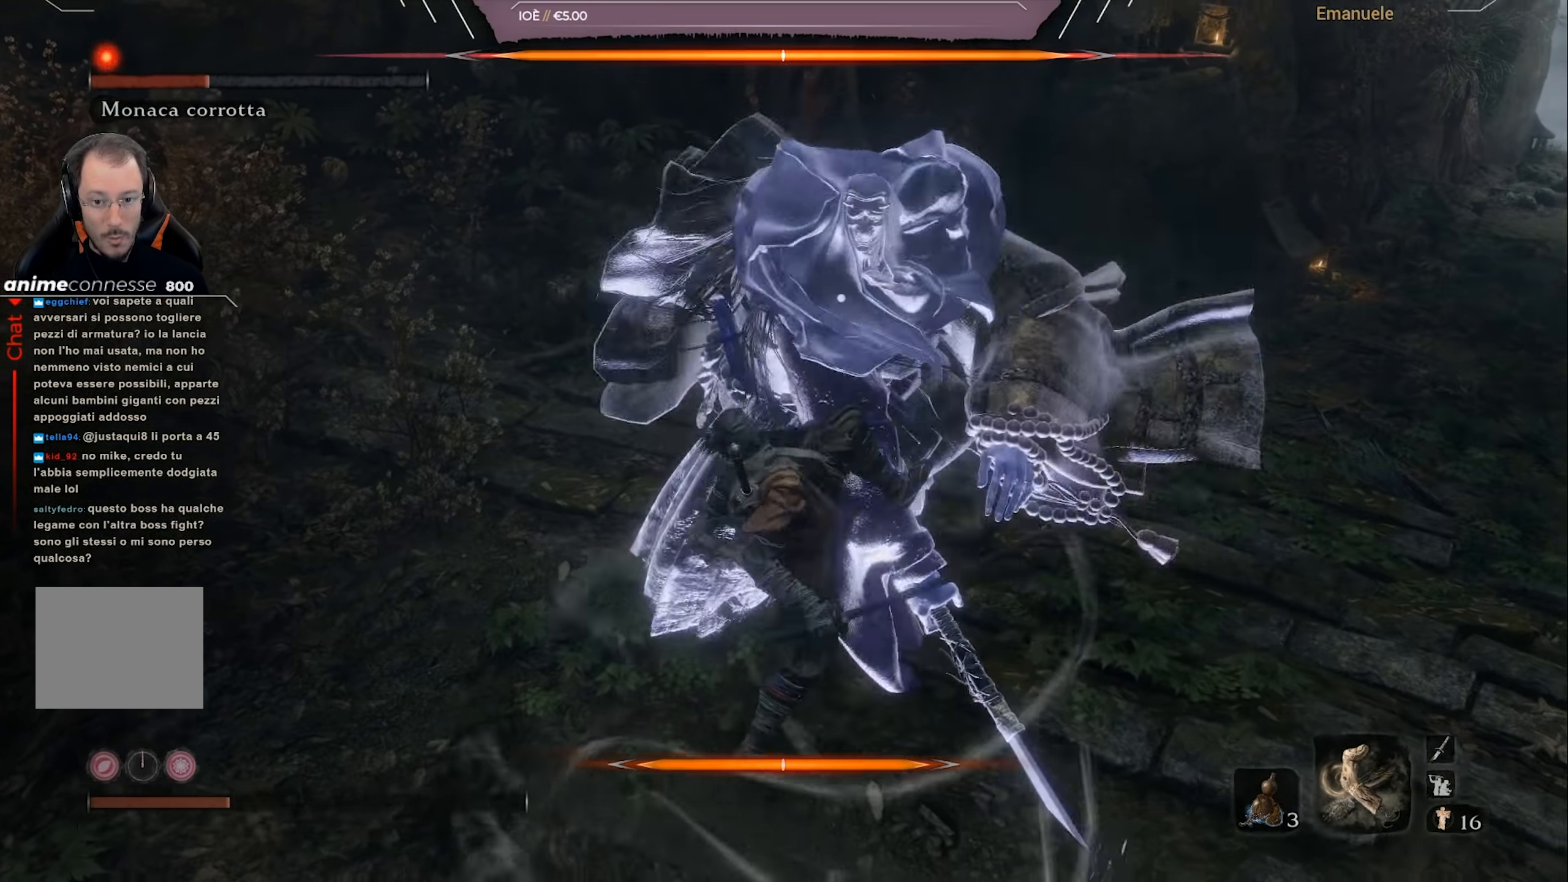
{"buttons": [], "left_stick": "up", "right_stick": "center", "events": [[67, "CIRCLE", "down"], [167, "CIRCLE", "up"], [200, "R1", "down"], [367, "R1", "up"], [434, "R1", "down"], [501, "R1", "up"]]}
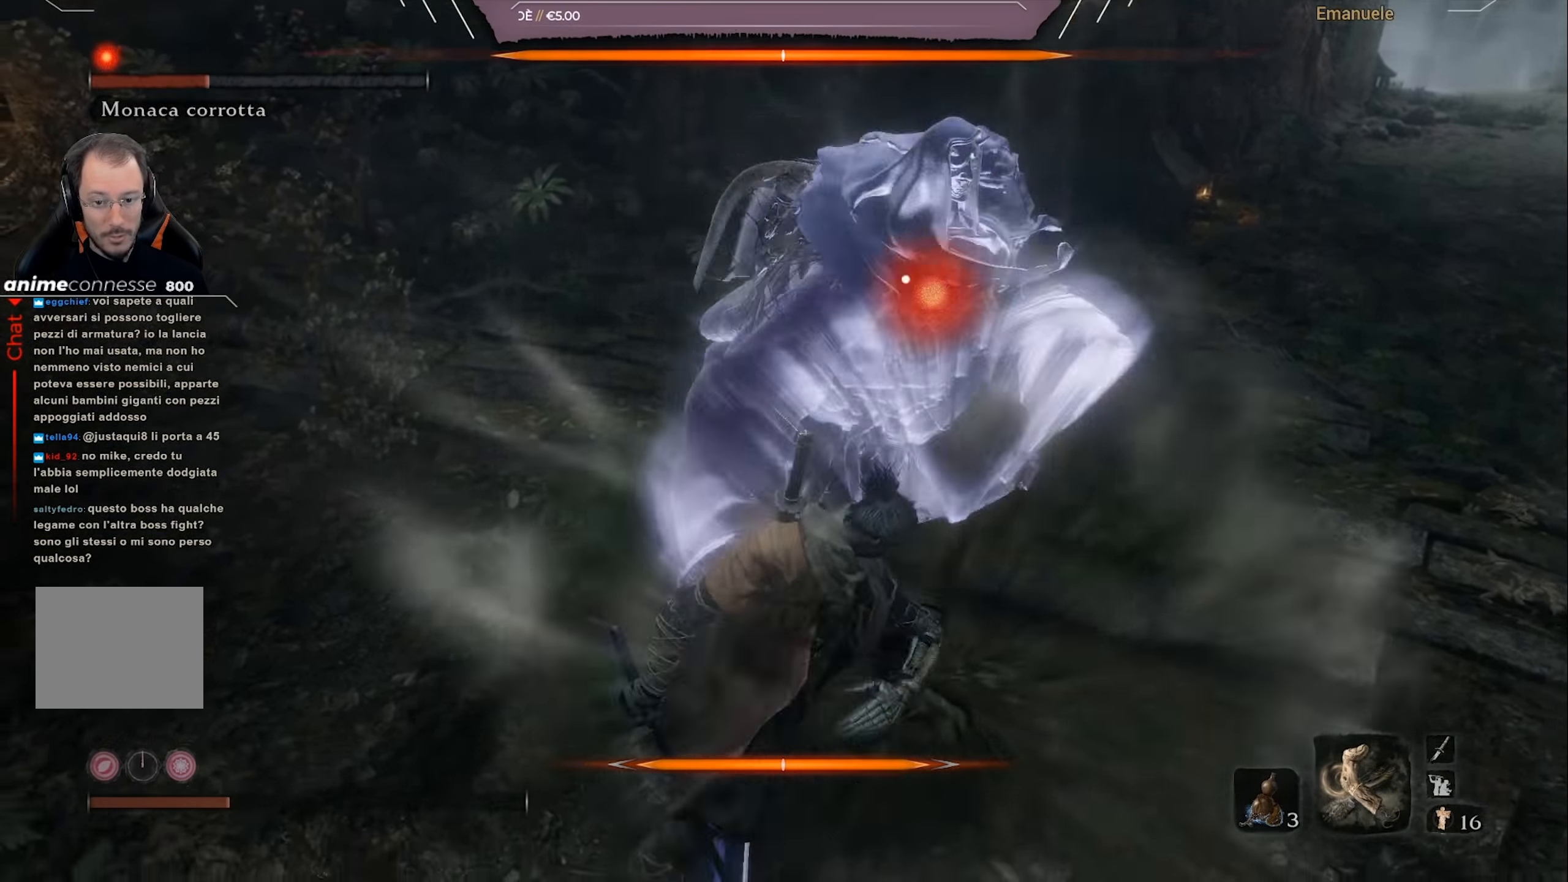
{"buttons": [], "left_stick": "center", "right_stick": "up-left", "events": [[66, "R1", "down"], [100, "left_stick", "up-right"], [367, "R1", "up"], [433, "left_stick", "center"], [467, "right_stick", "up-left"]]}
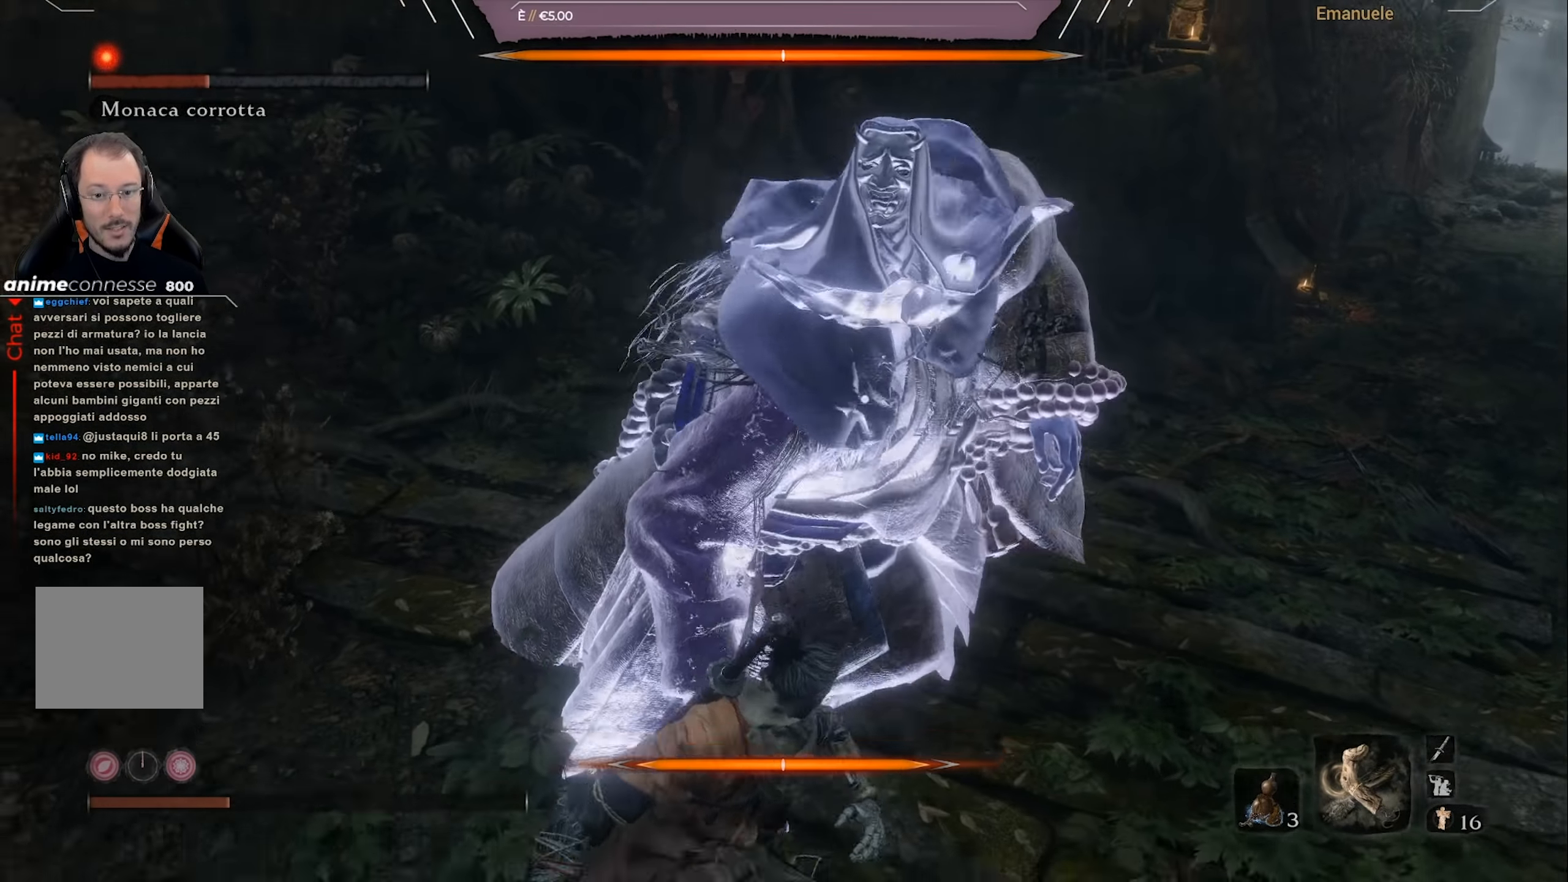
{"buttons": [], "left_stick": "center", "right_stick": "up-left", "events": [[200, "right_stick", "center"], [467, "right_stick", "up-left"]]}
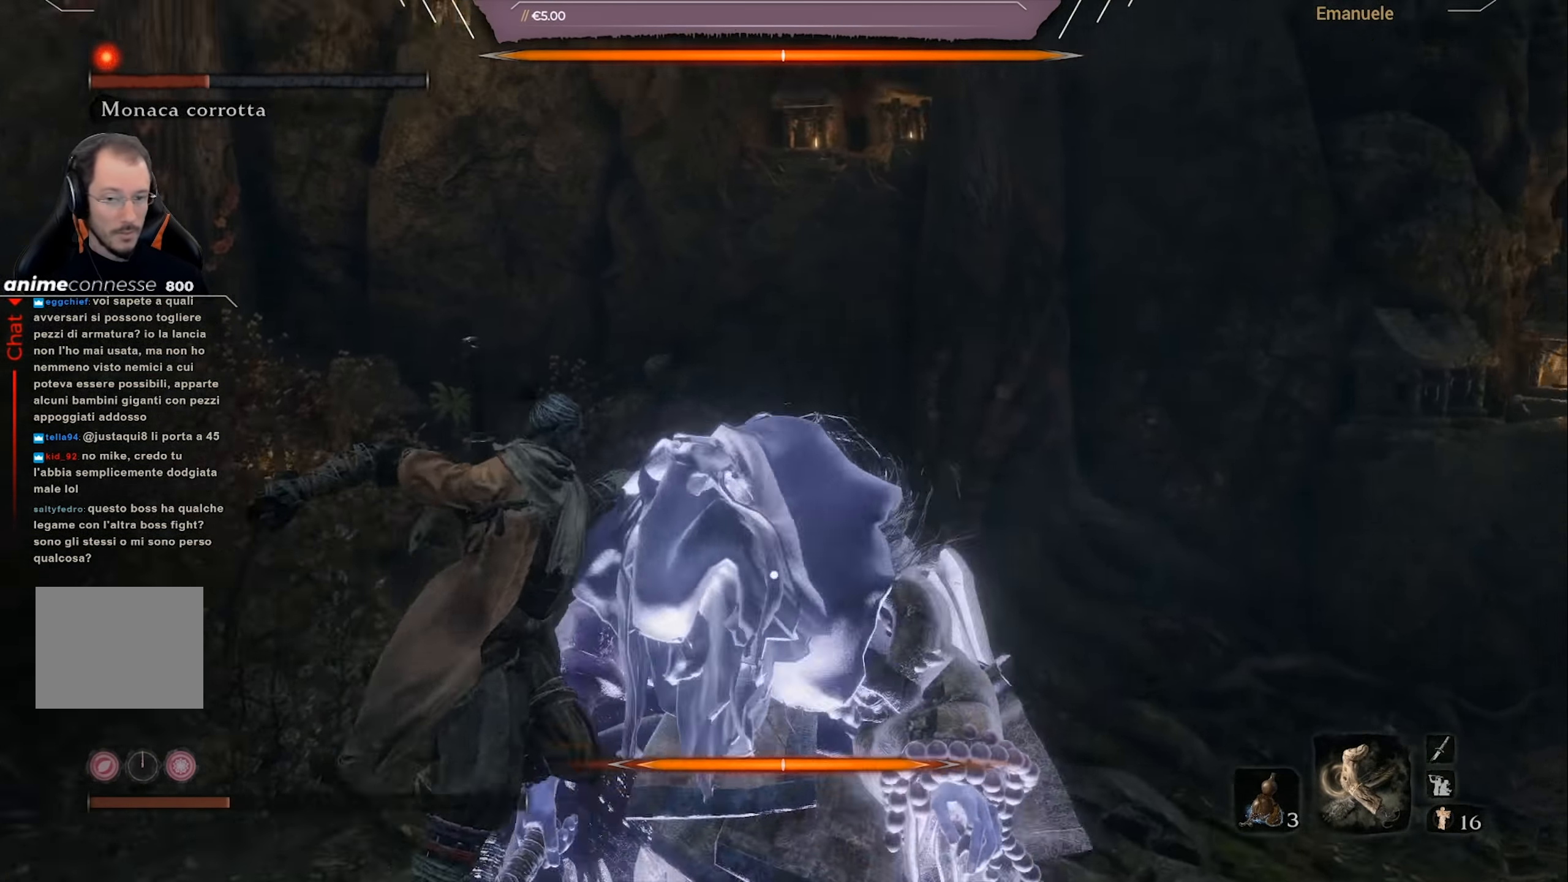
{"buttons": [], "left_stick": "center", "right_stick": "center", "events": [[233, "right_stick", "center"]]}
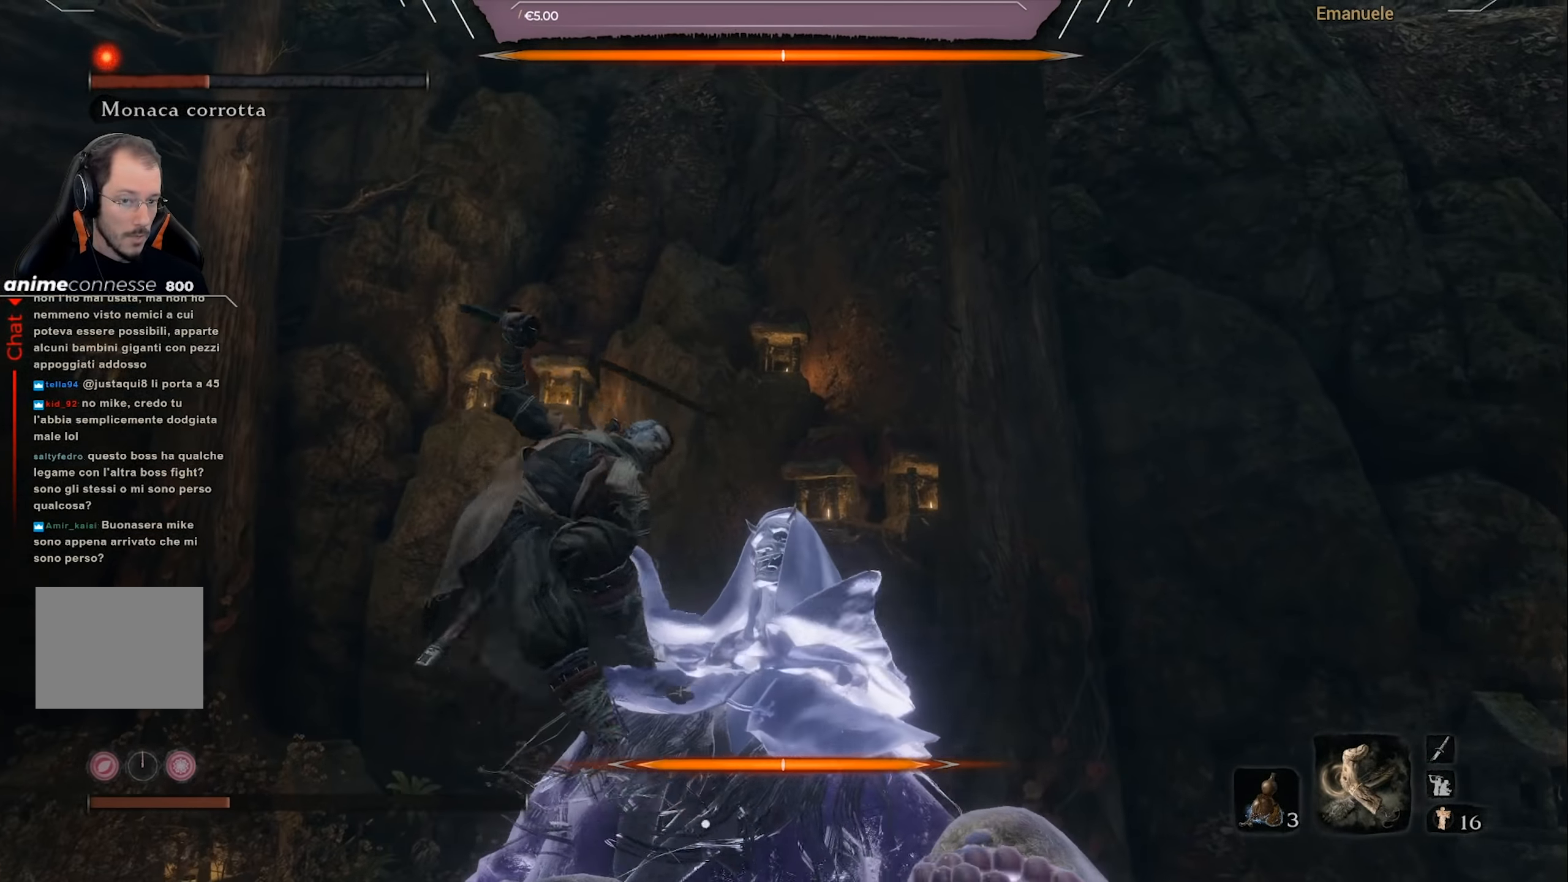
{"buttons": [], "left_stick": "center", "right_stick": "center", "events": []}
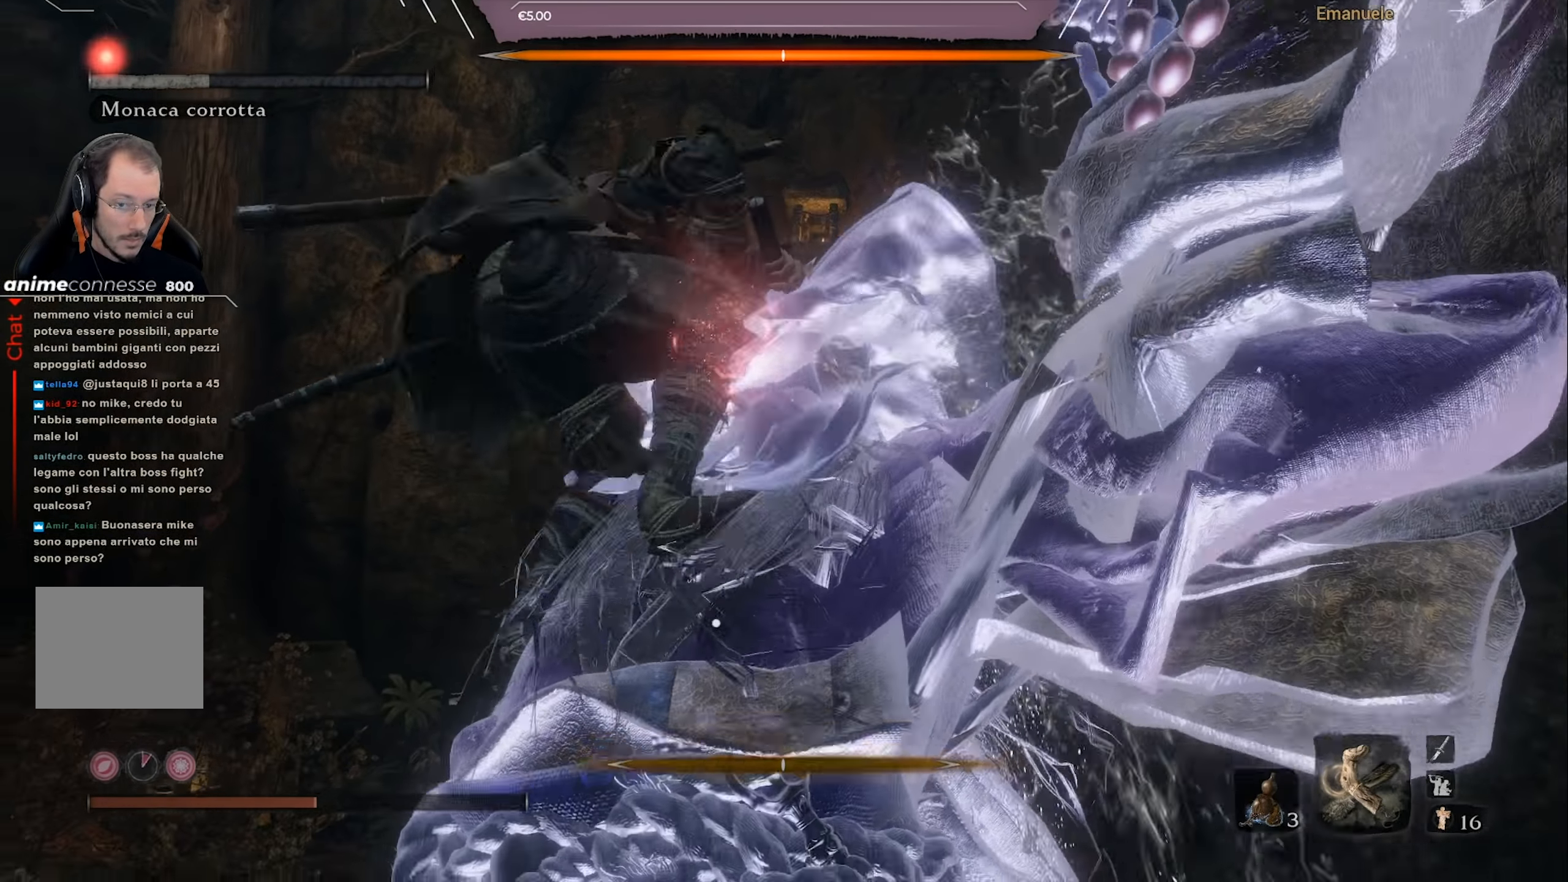
{"buttons": [], "left_stick": "center", "right_stick": "center", "events": []}
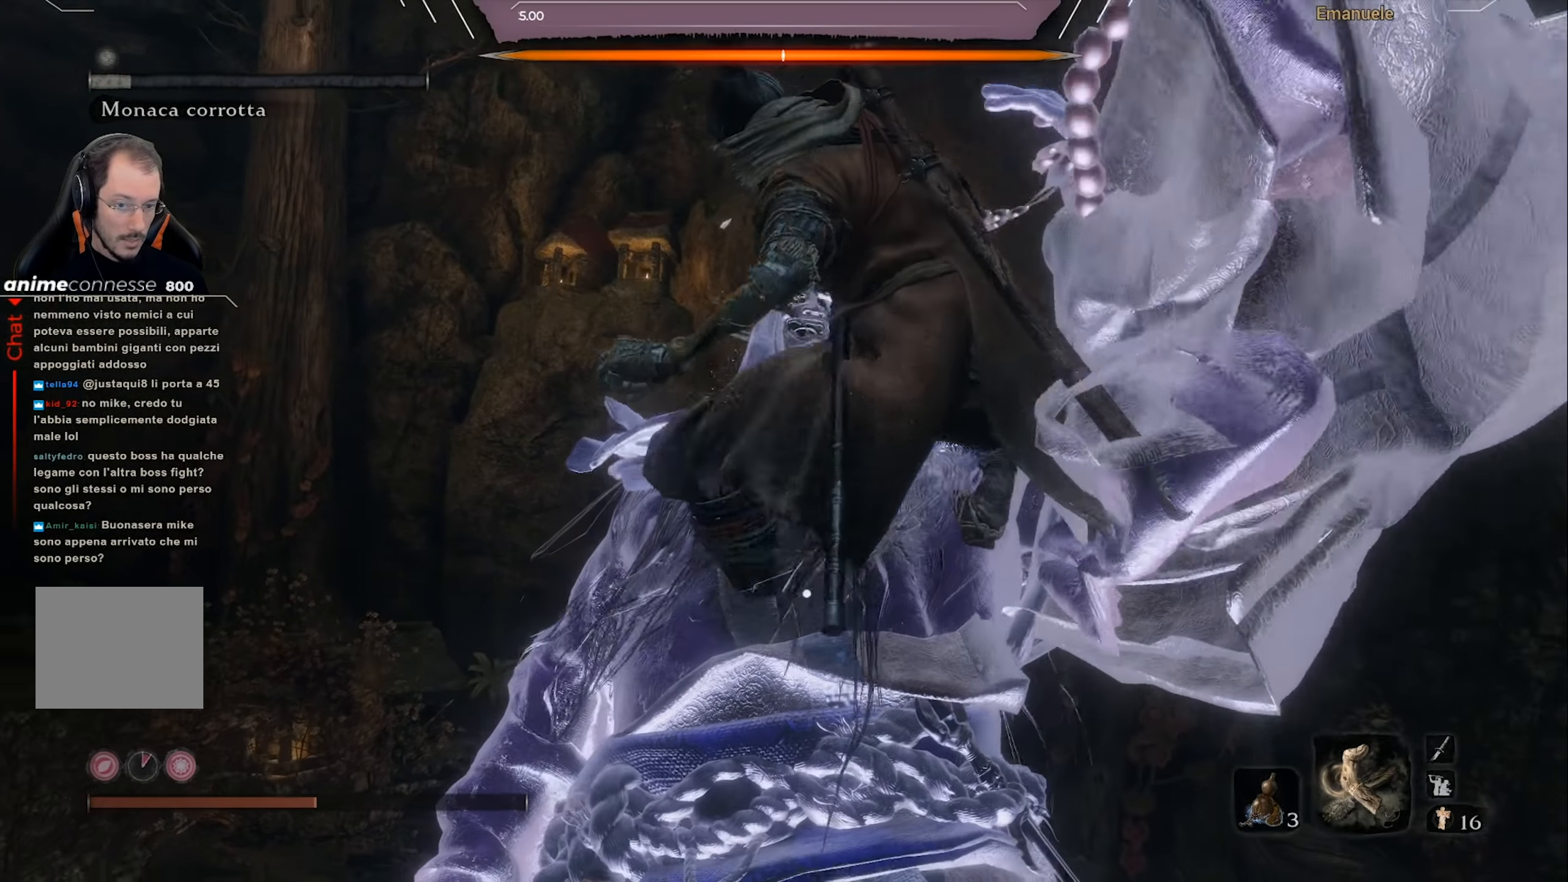
{"buttons": [], "left_stick": "center", "right_stick": "right", "events": [[267, "right_stick", "right"]]}
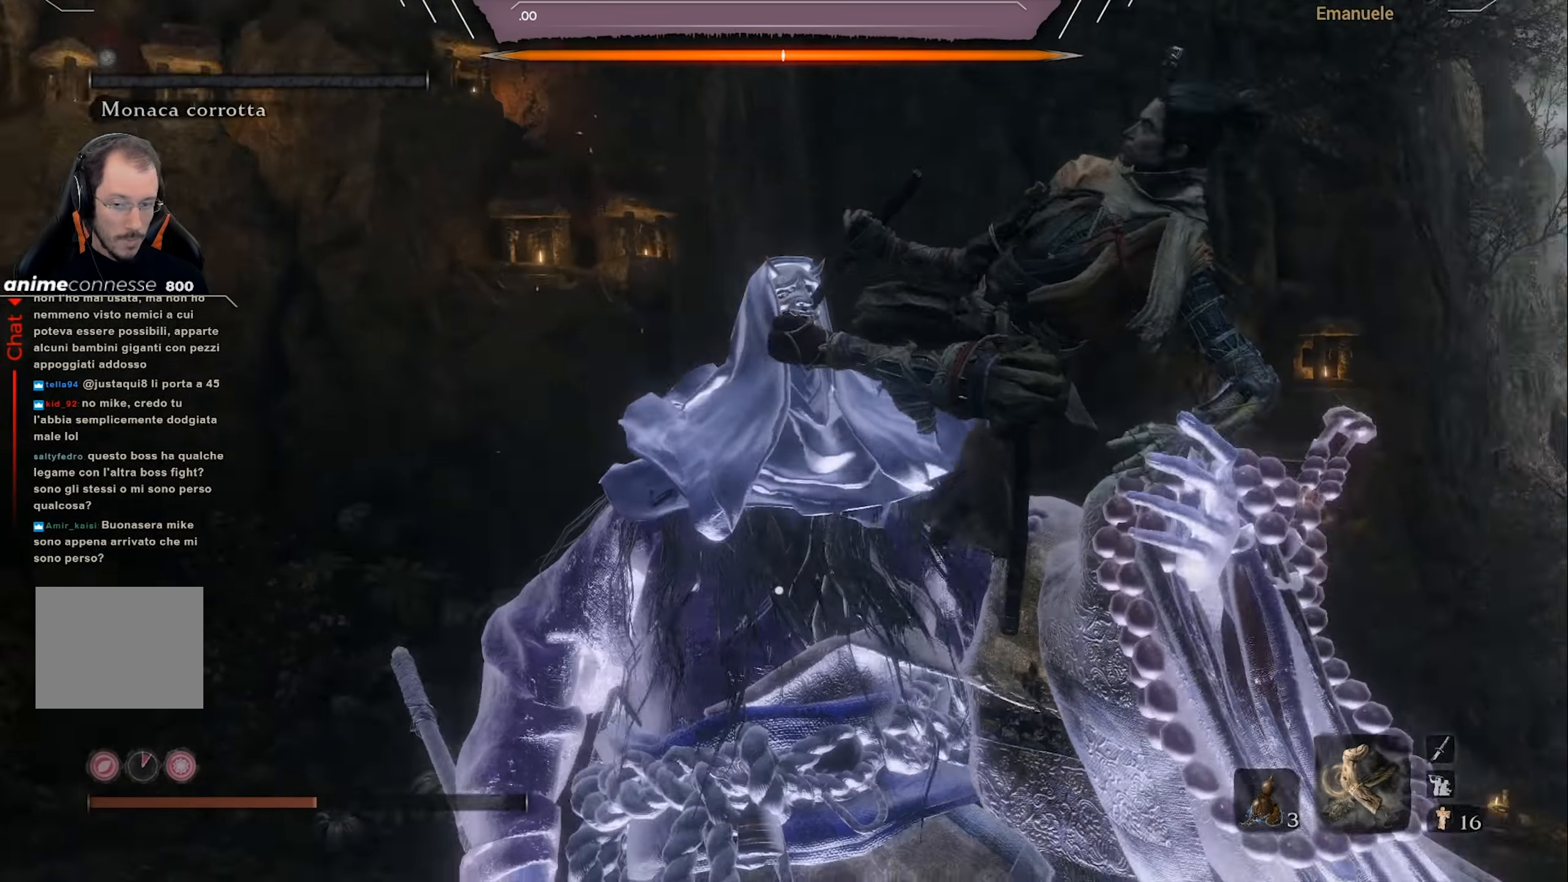
{"buttons": [], "left_stick": "center", "right_stick": "center", "events": [[200, "right_stick", "center"]]}
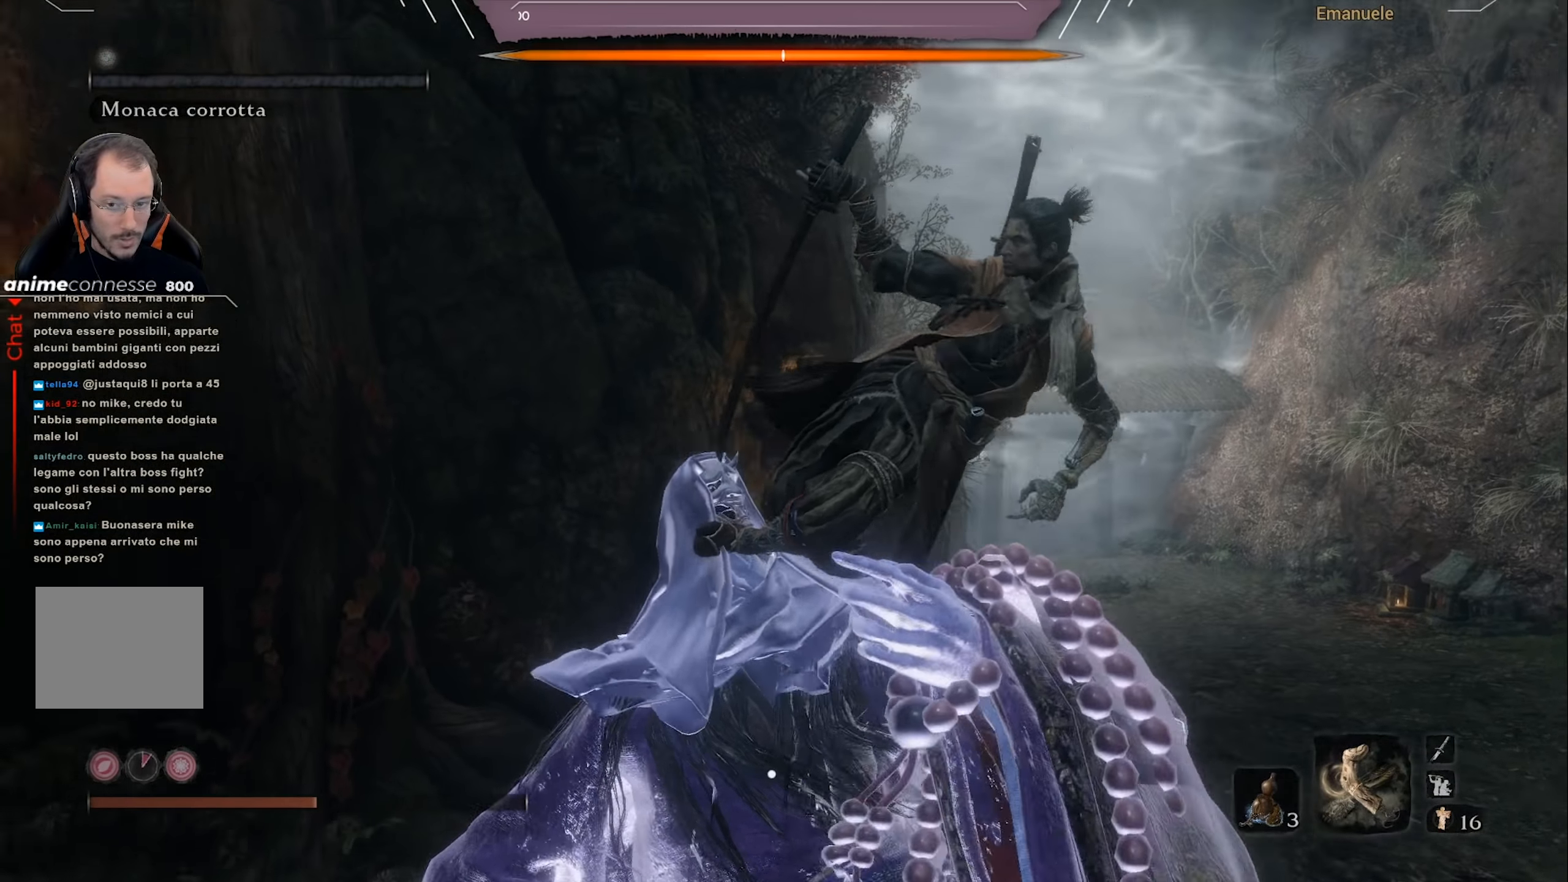
{"buttons": [], "left_stick": "center", "right_stick": "center", "events": []}
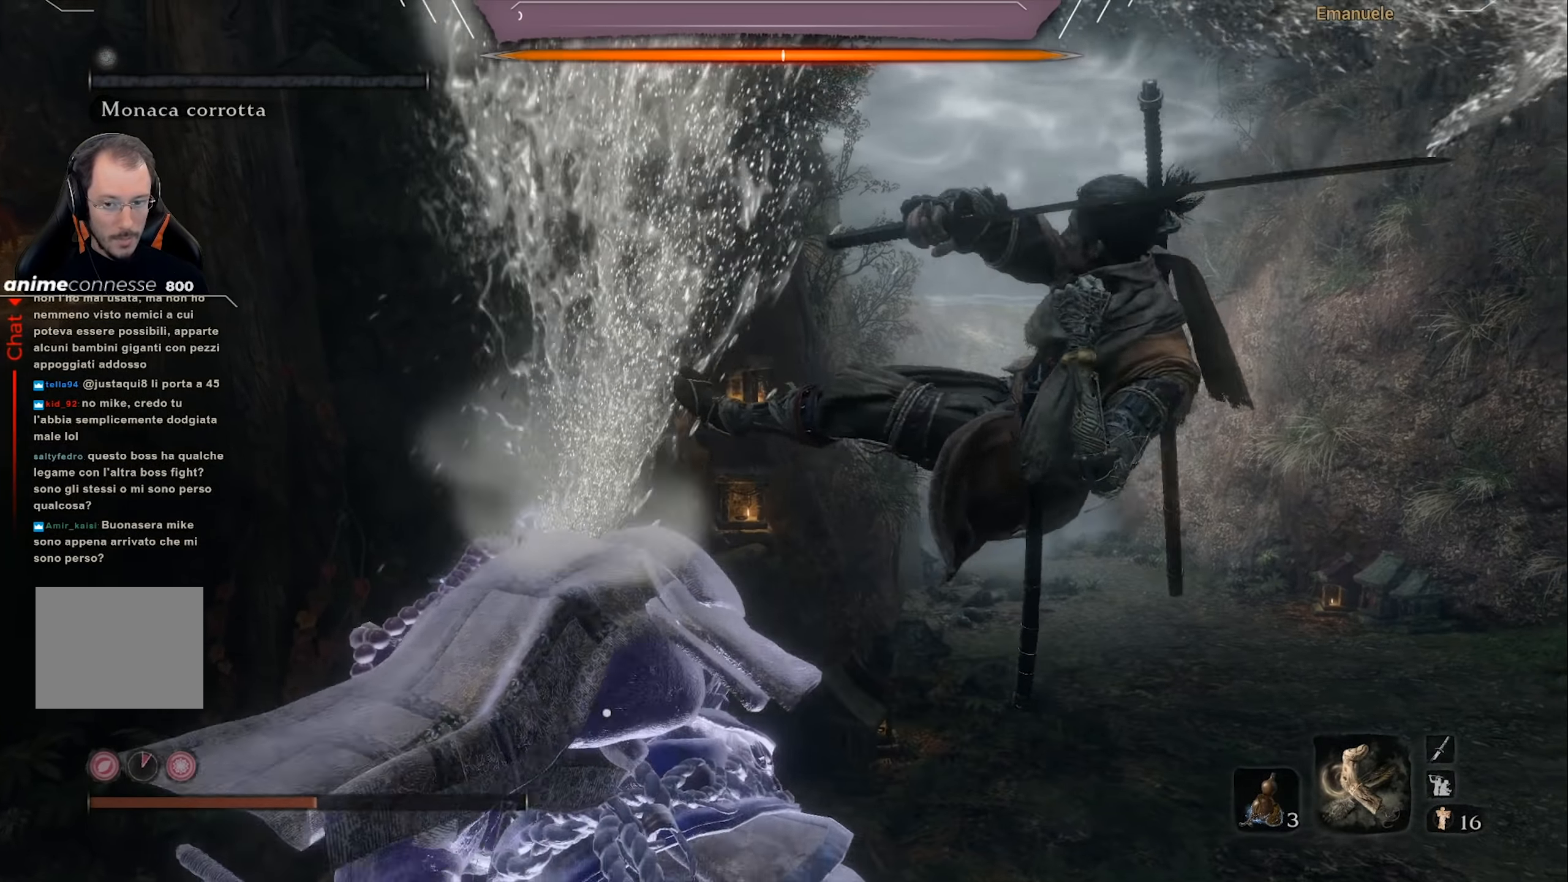
{"buttons": [], "left_stick": "center", "right_stick": "right", "events": [[200, "right_stick", "right"]]}
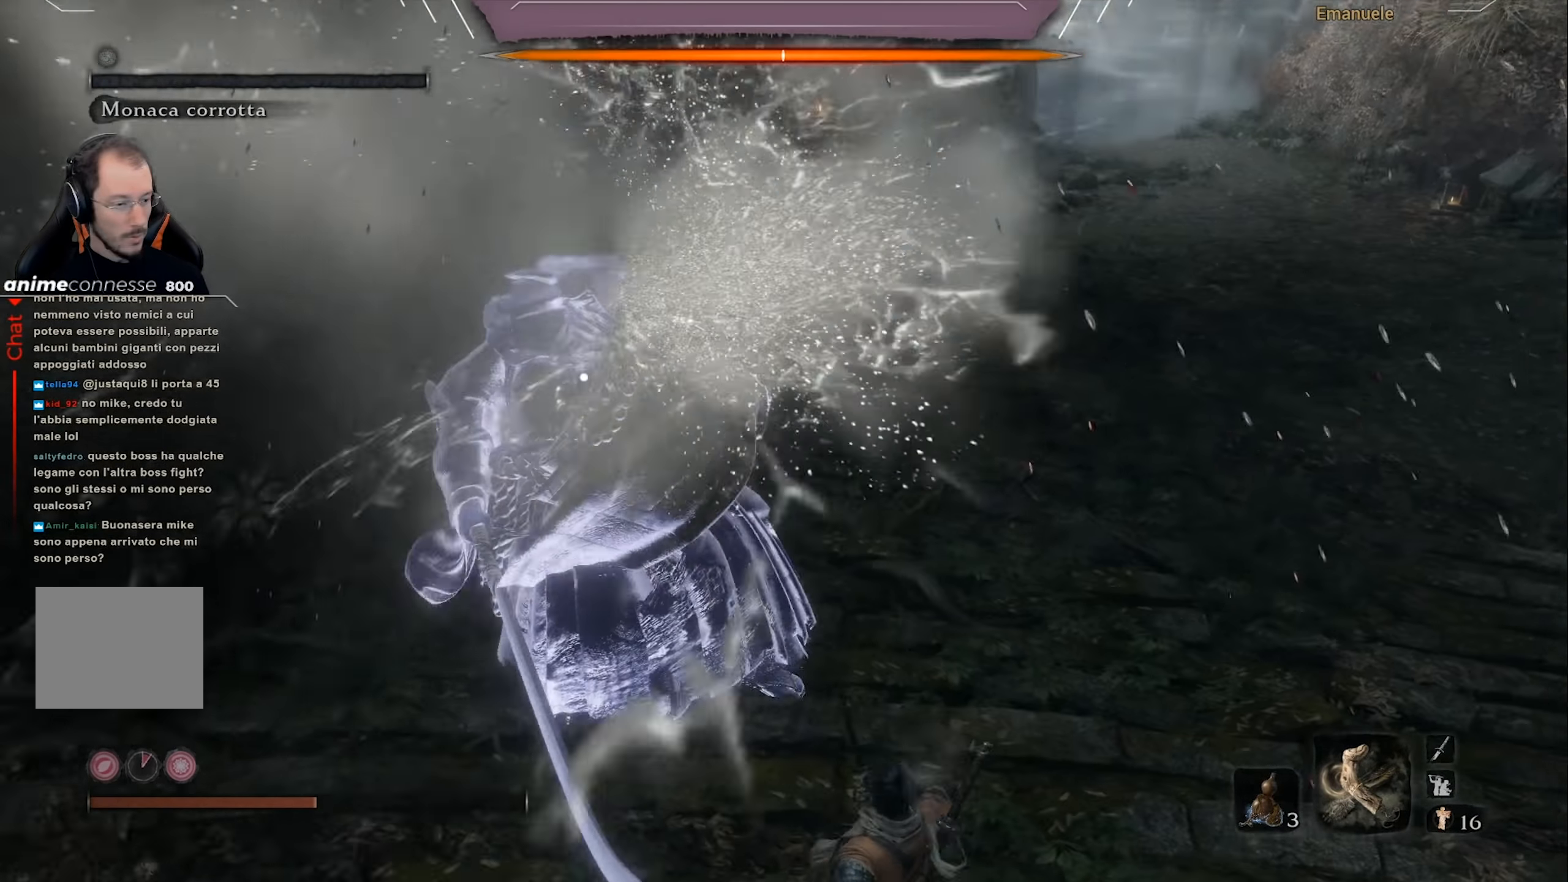
{"buttons": [], "left_stick": "center", "right_stick": "center", "events": [[400, "right_stick", "center"]]}
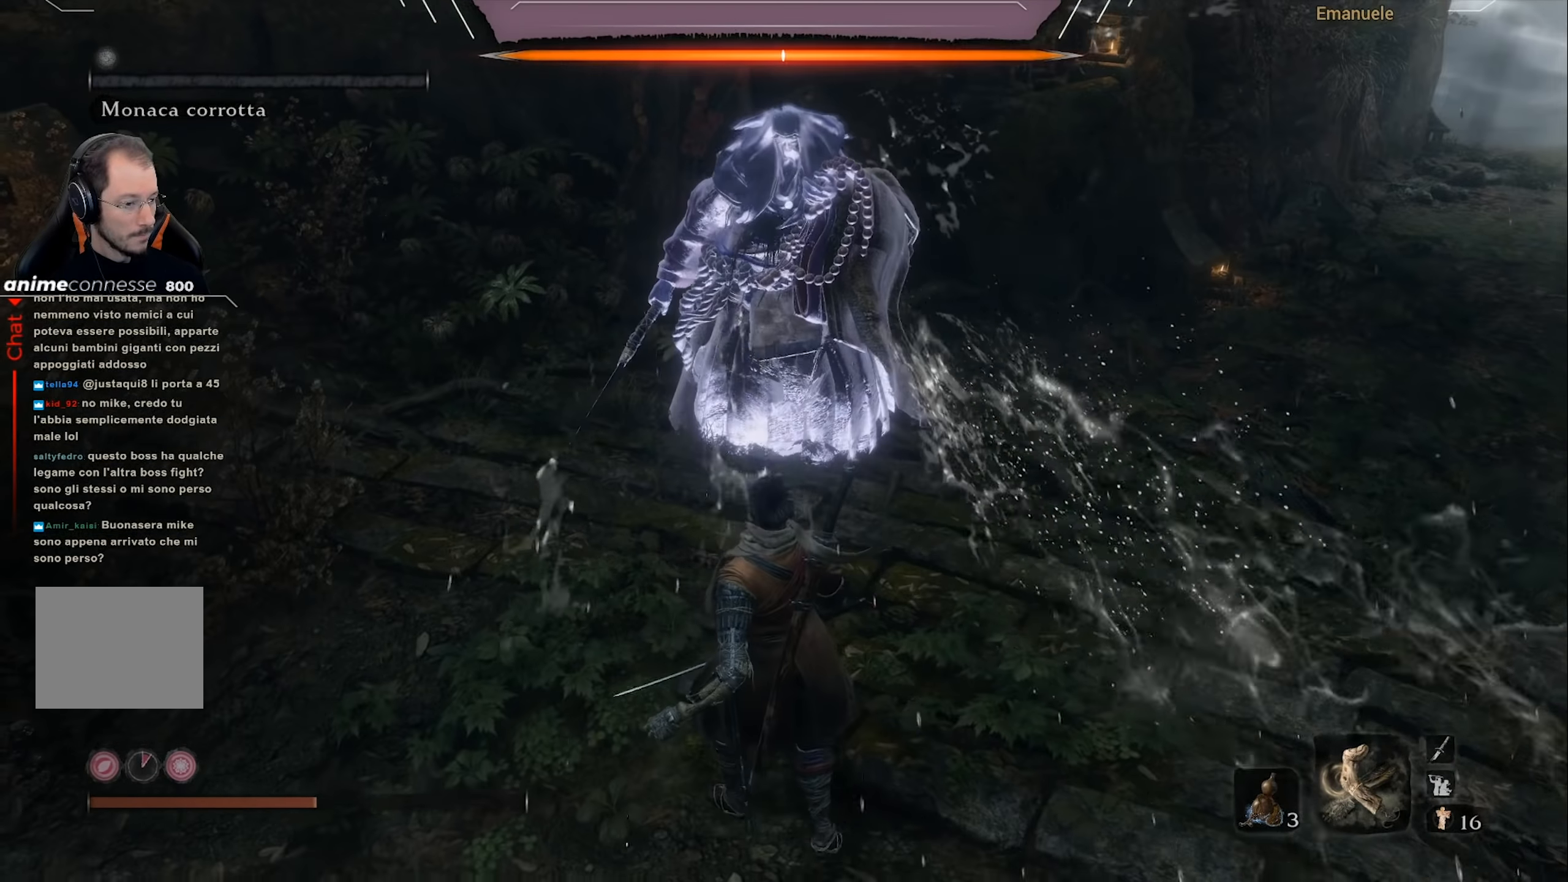
{"buttons": [], "left_stick": "center", "right_stick": "center", "events": []}
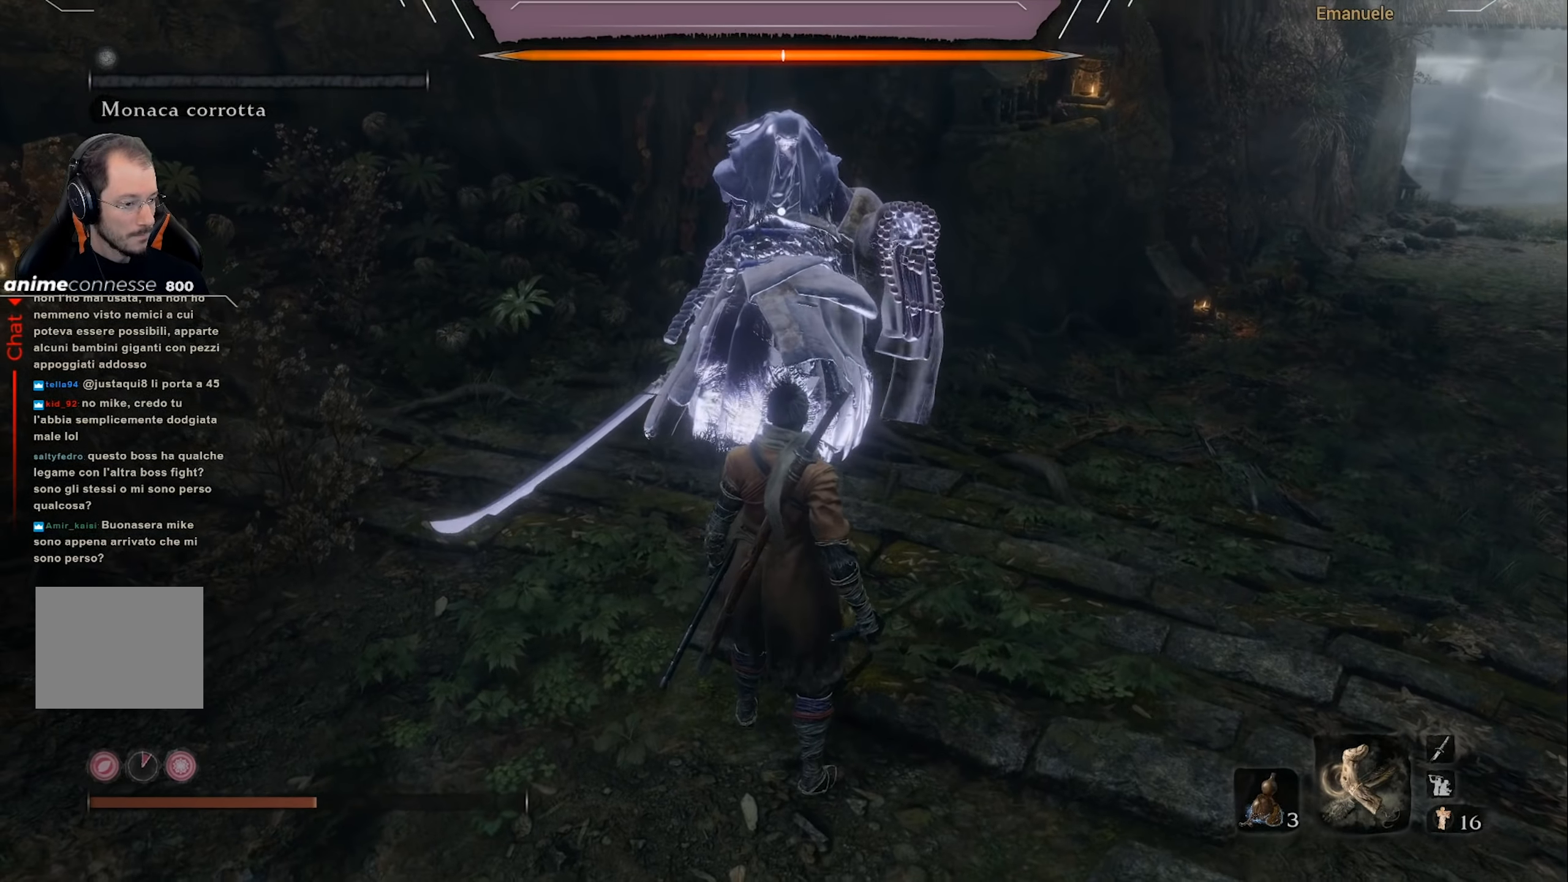
{"buttons": [], "left_stick": "center", "right_stick": "left", "events": [[200, "right_stick", "left"]]}
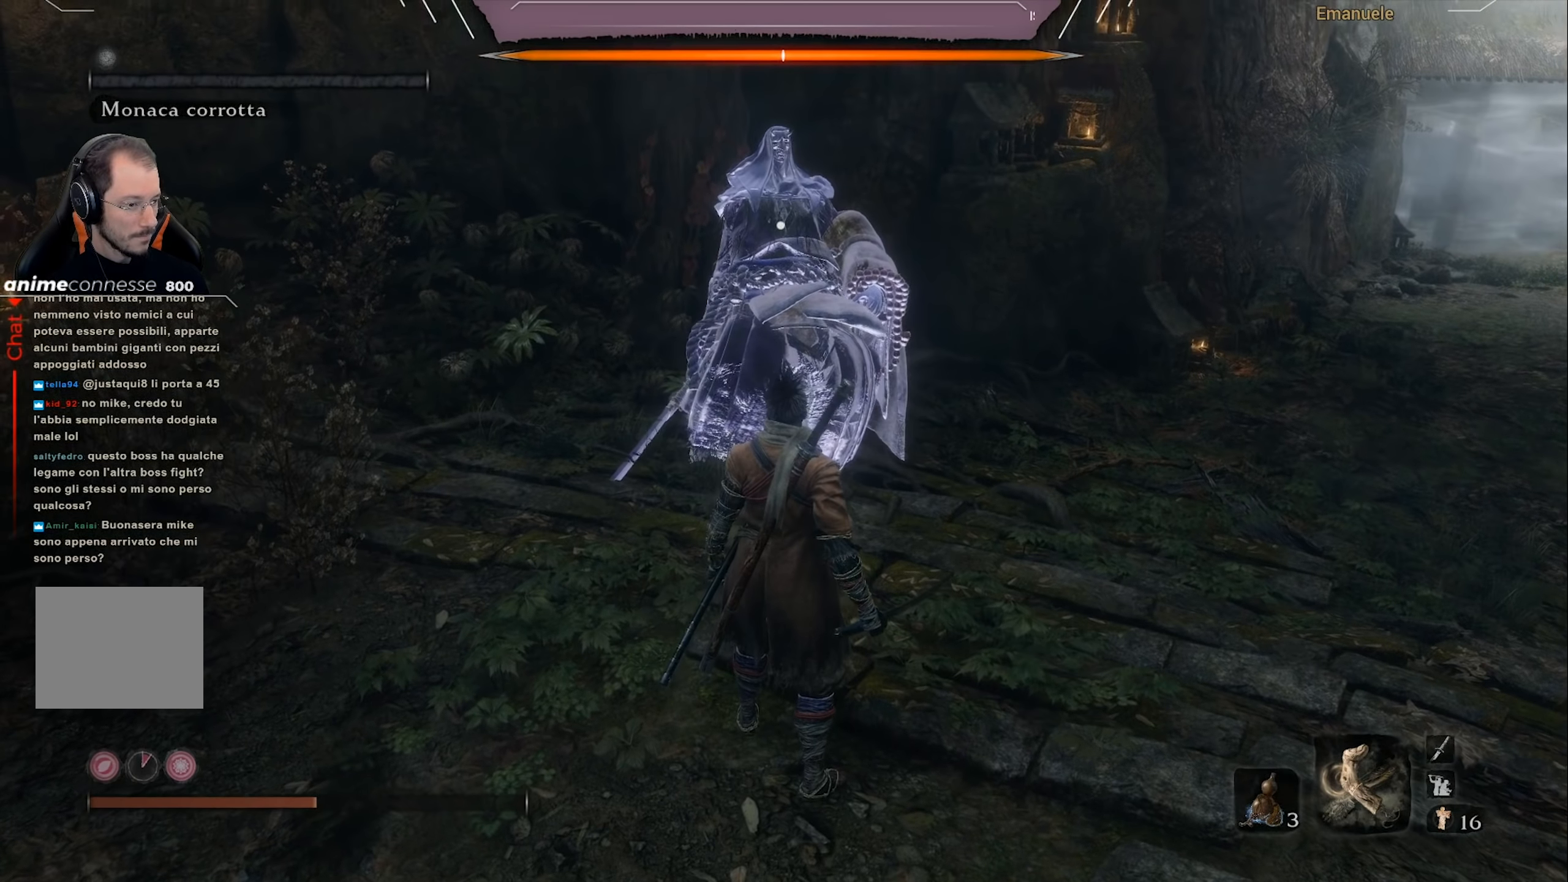
{"buttons": [], "left_stick": "center", "right_stick": "center", "events": [[167, "right_stick", "center"]]}
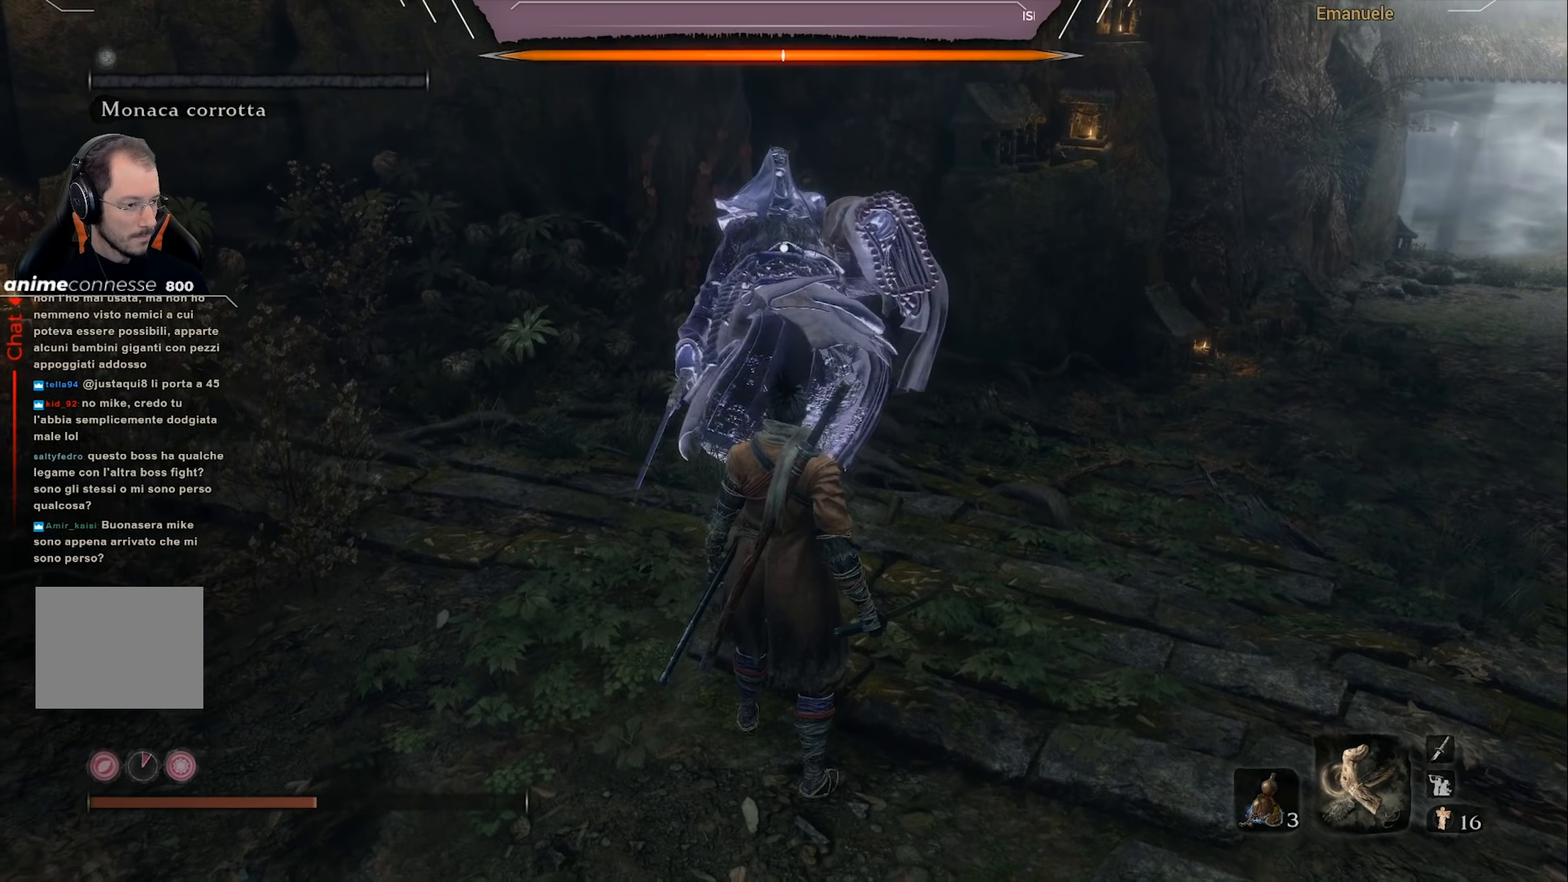
{"buttons": [], "left_stick": "center", "right_stick": "center", "events": []}
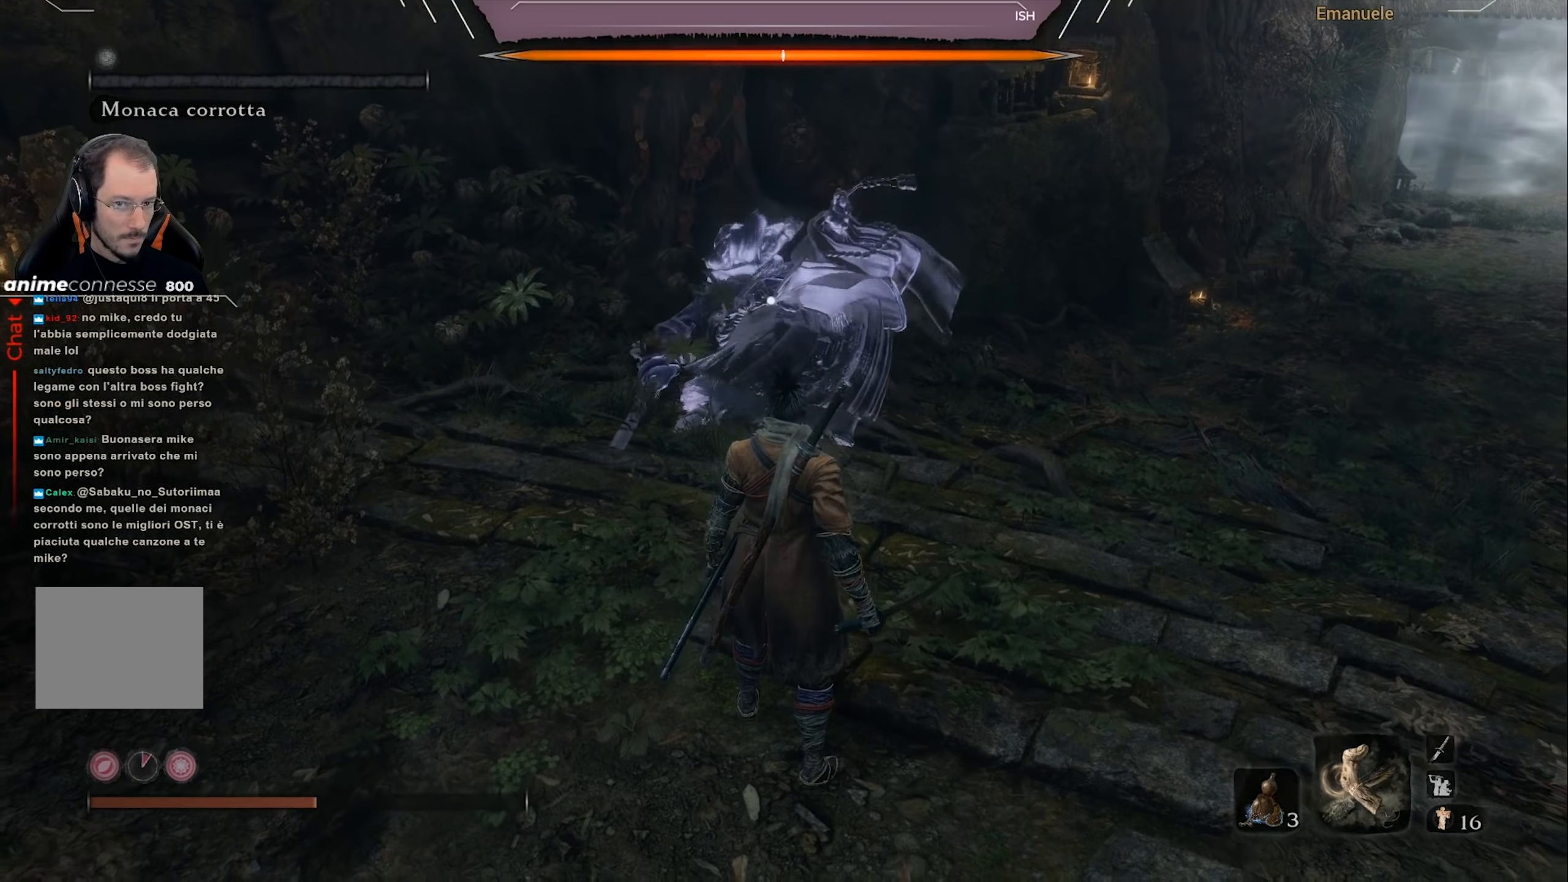
{"buttons": [], "left_stick": "center", "right_stick": "center", "events": []}
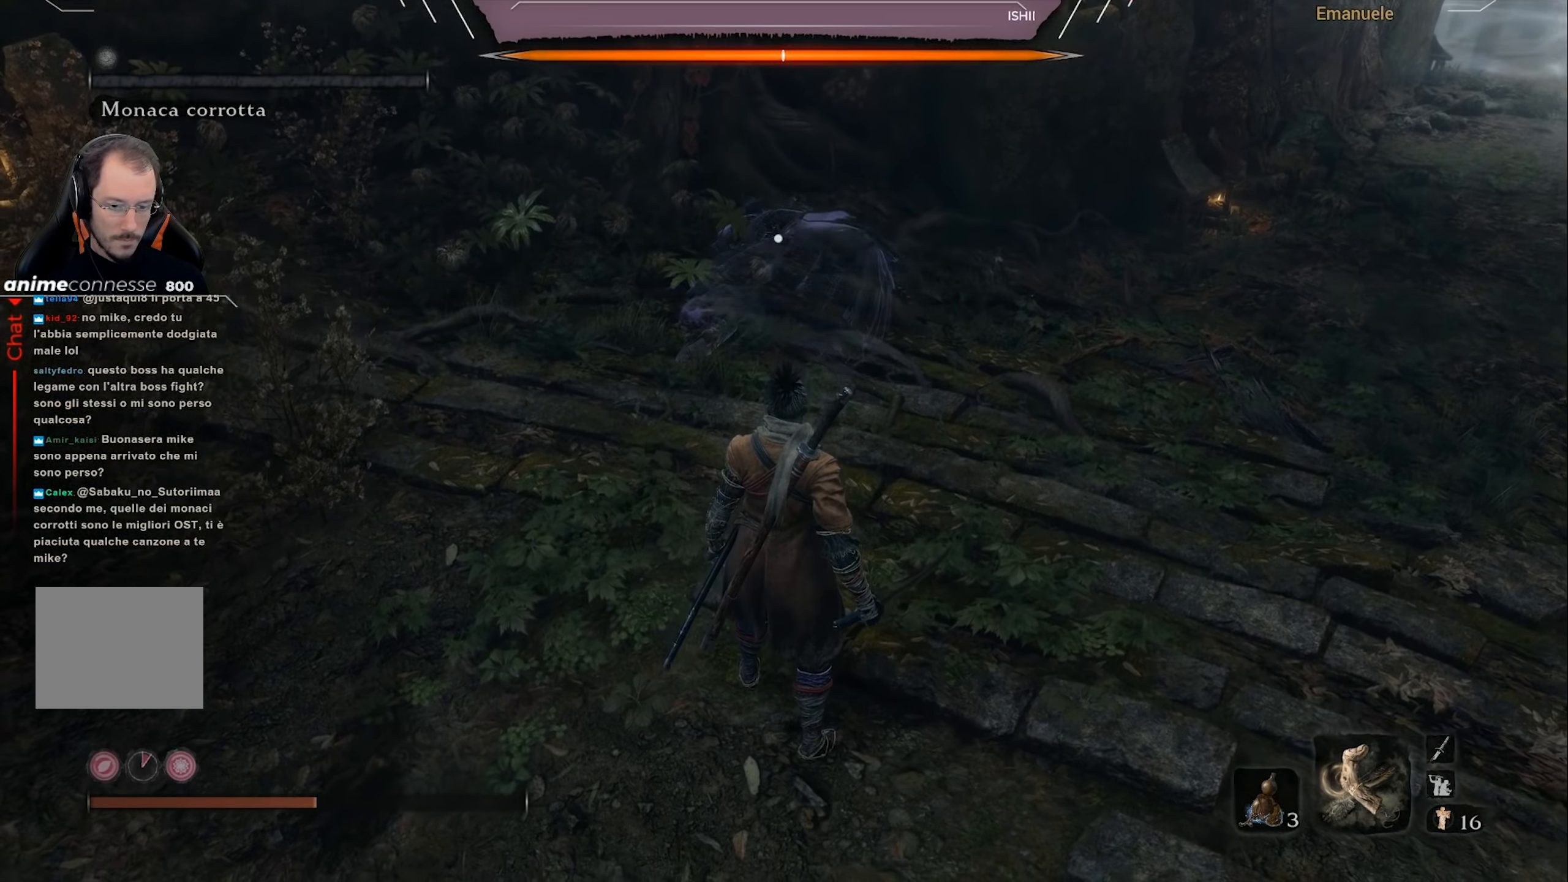
{"buttons": [], "left_stick": "center", "right_stick": "right", "events": [[367, "R3", "down"], [500, "R3", "up"], [500, "right_stick", "right"]]}
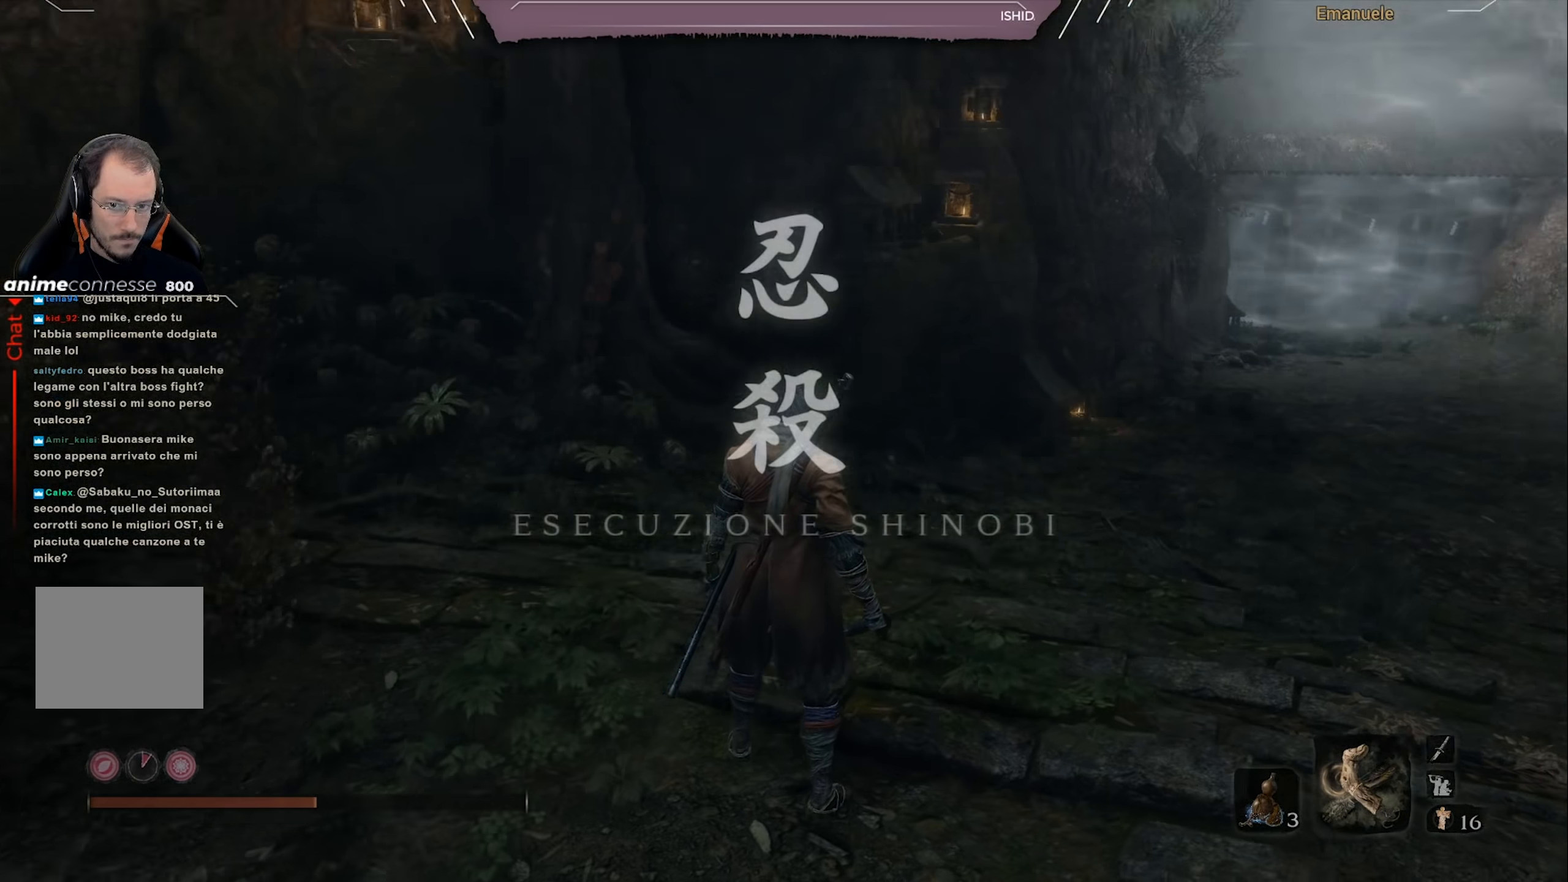
{"buttons": [], "left_stick": "center", "right_stick": "right", "events": []}
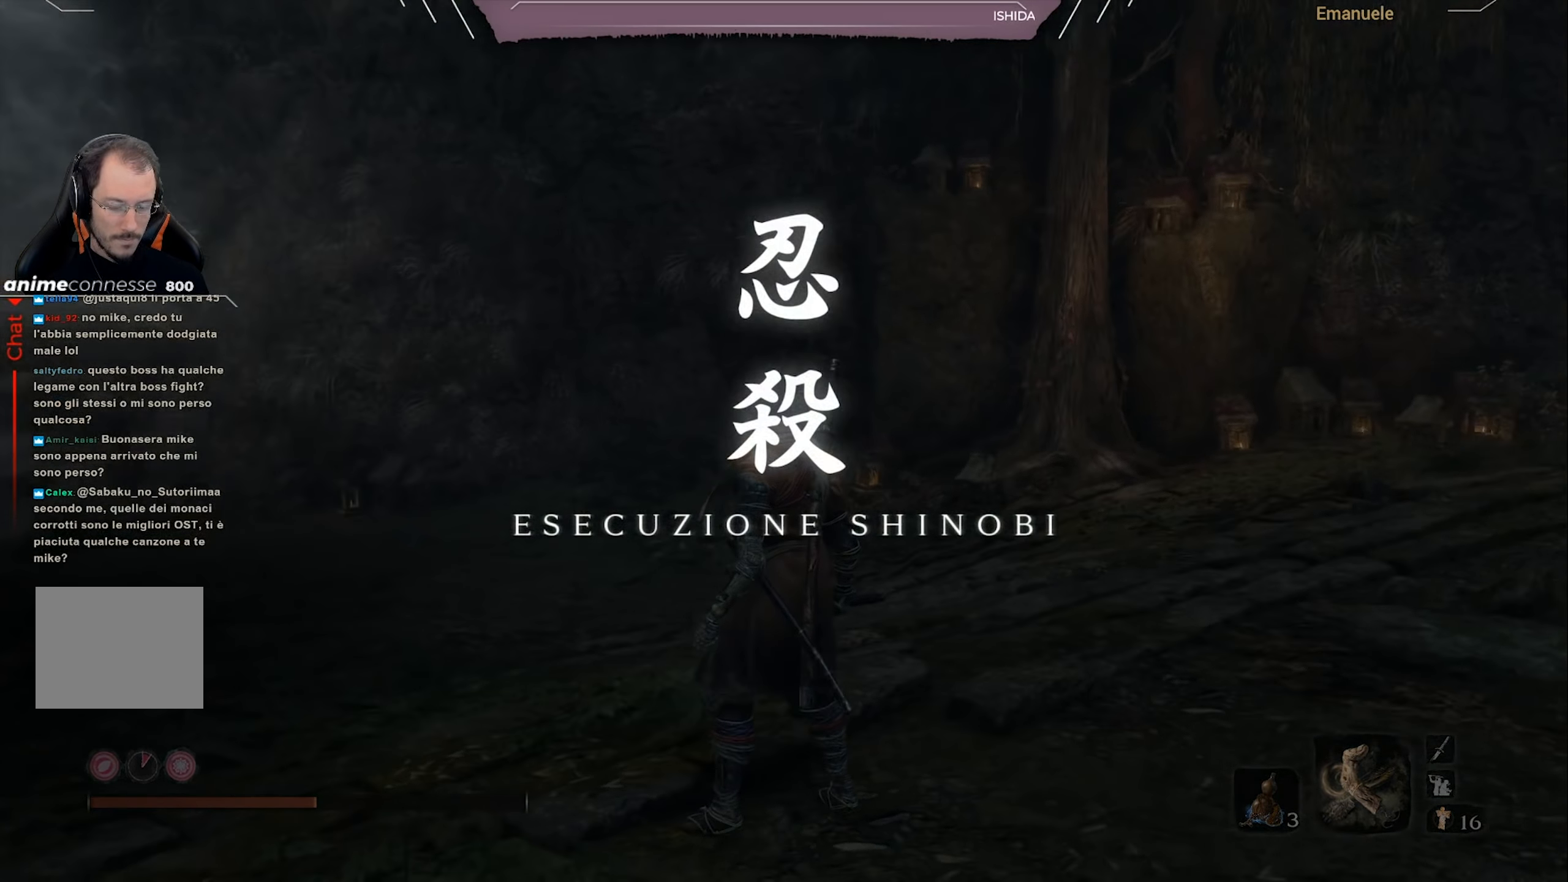
{"buttons": [], "left_stick": "up", "right_stick": "right", "events": [[133, "left_stick", "up-right"], [199, "left_stick", "up"], [266, "right_stick", "center"], [366, "right_stick", "right"]]}
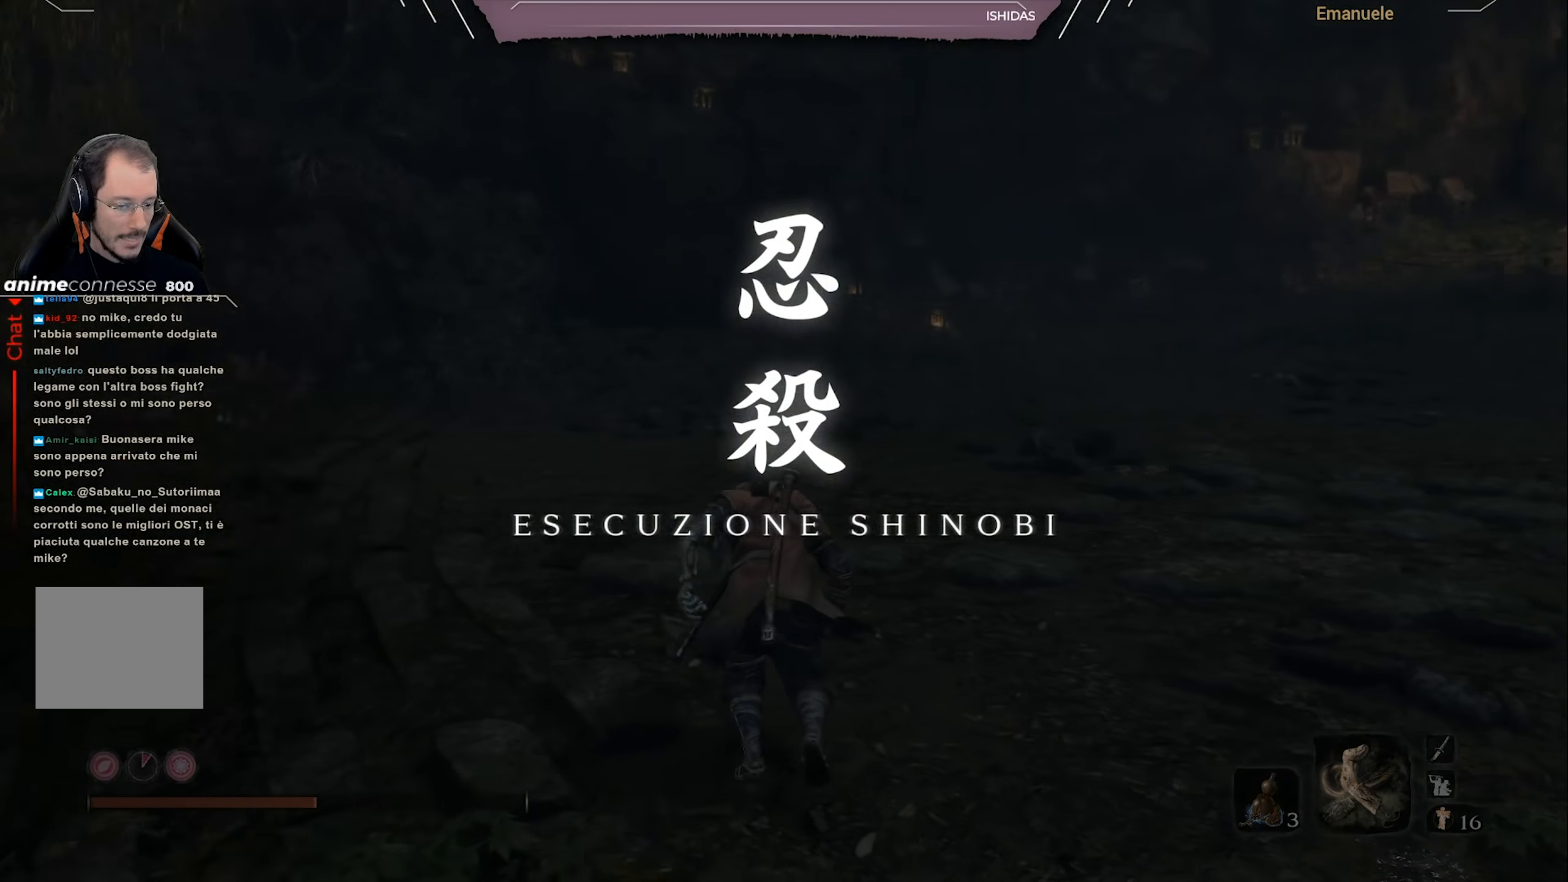
{"buttons": [], "left_stick": "up", "right_stick": "center", "events": [[66, "right_stick", "center"], [233, "right_stick", "right"], [367, "right_stick", "center"]]}
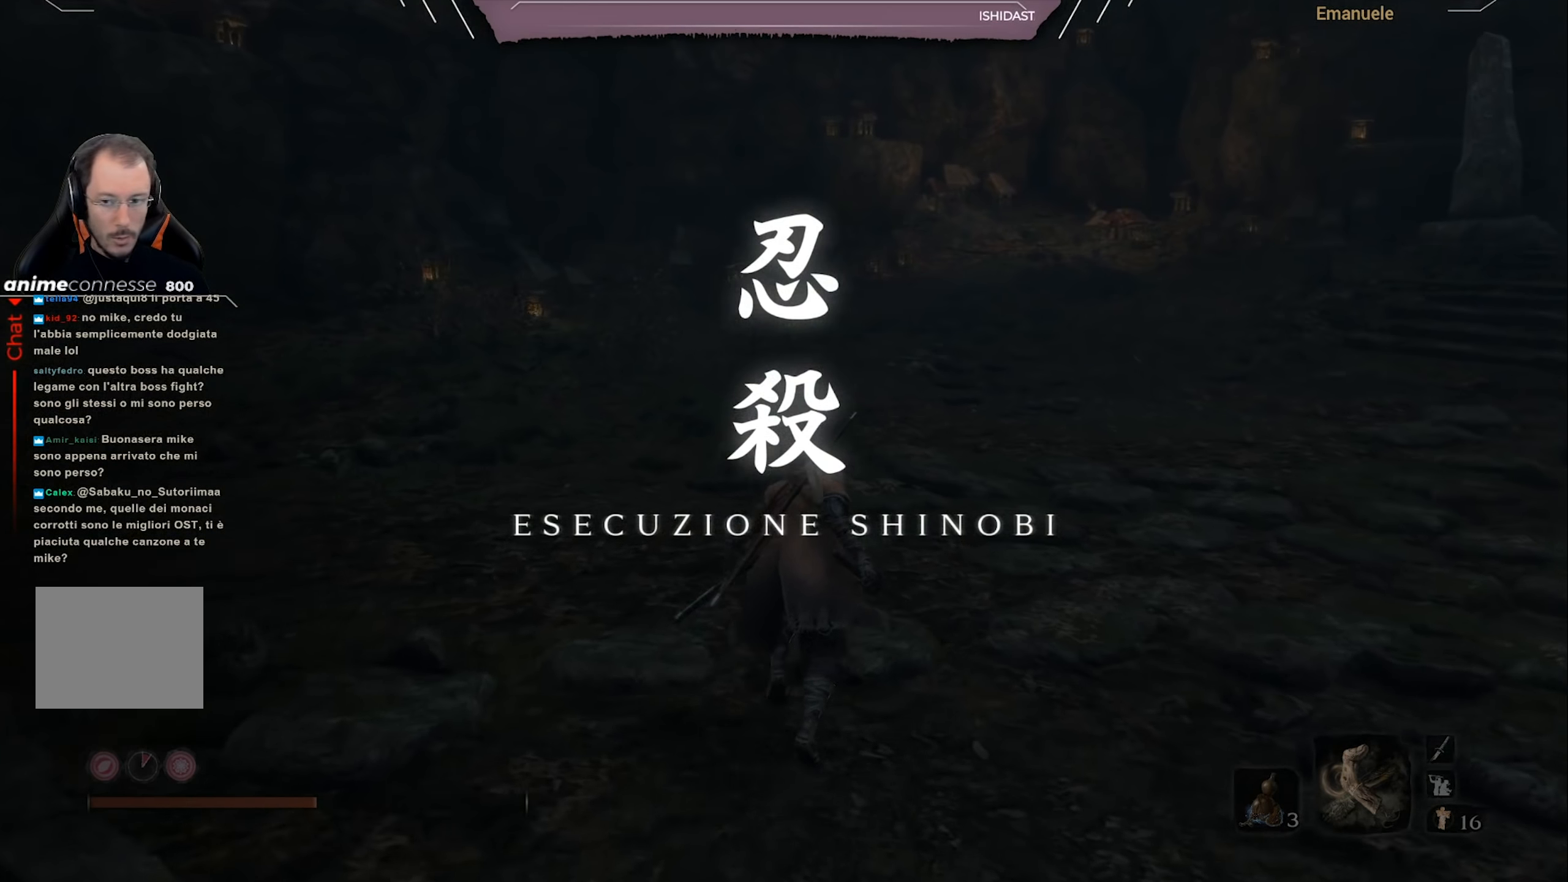
{"buttons": [], "left_stick": "up", "right_stick": "right", "events": [[467, "right_stick", "right"]]}
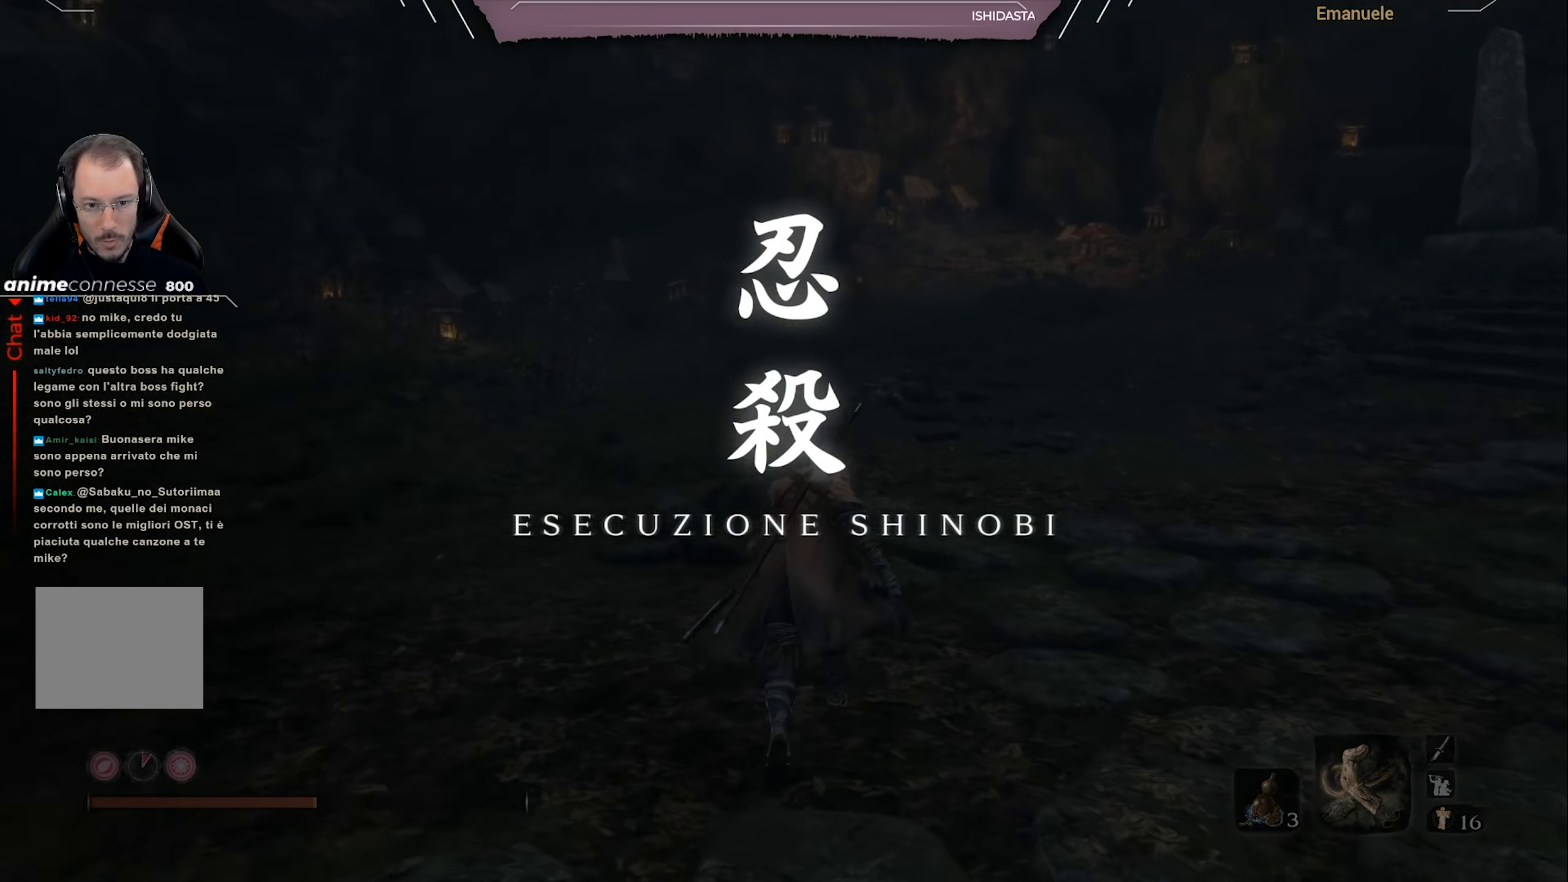
{"buttons": [], "left_stick": "up", "right_stick": "center", "events": [[183, "right_stick", "center"]]}
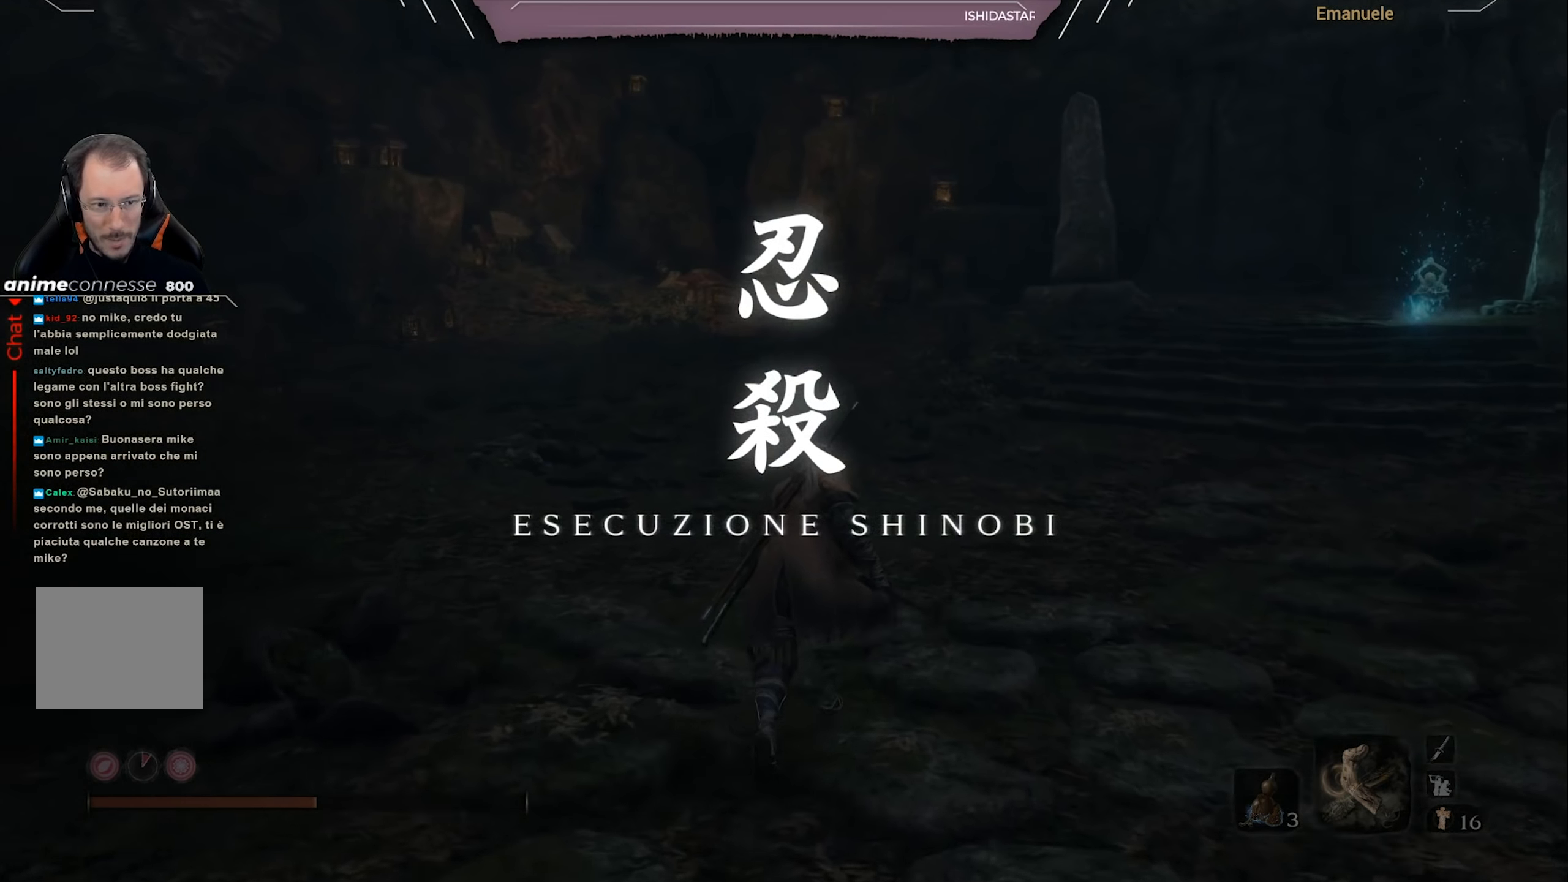
{"buttons": [], "left_stick": "up", "right_stick": "center", "events": [[67, "right_stick", "right"], [267, "right_stick", "center"]]}
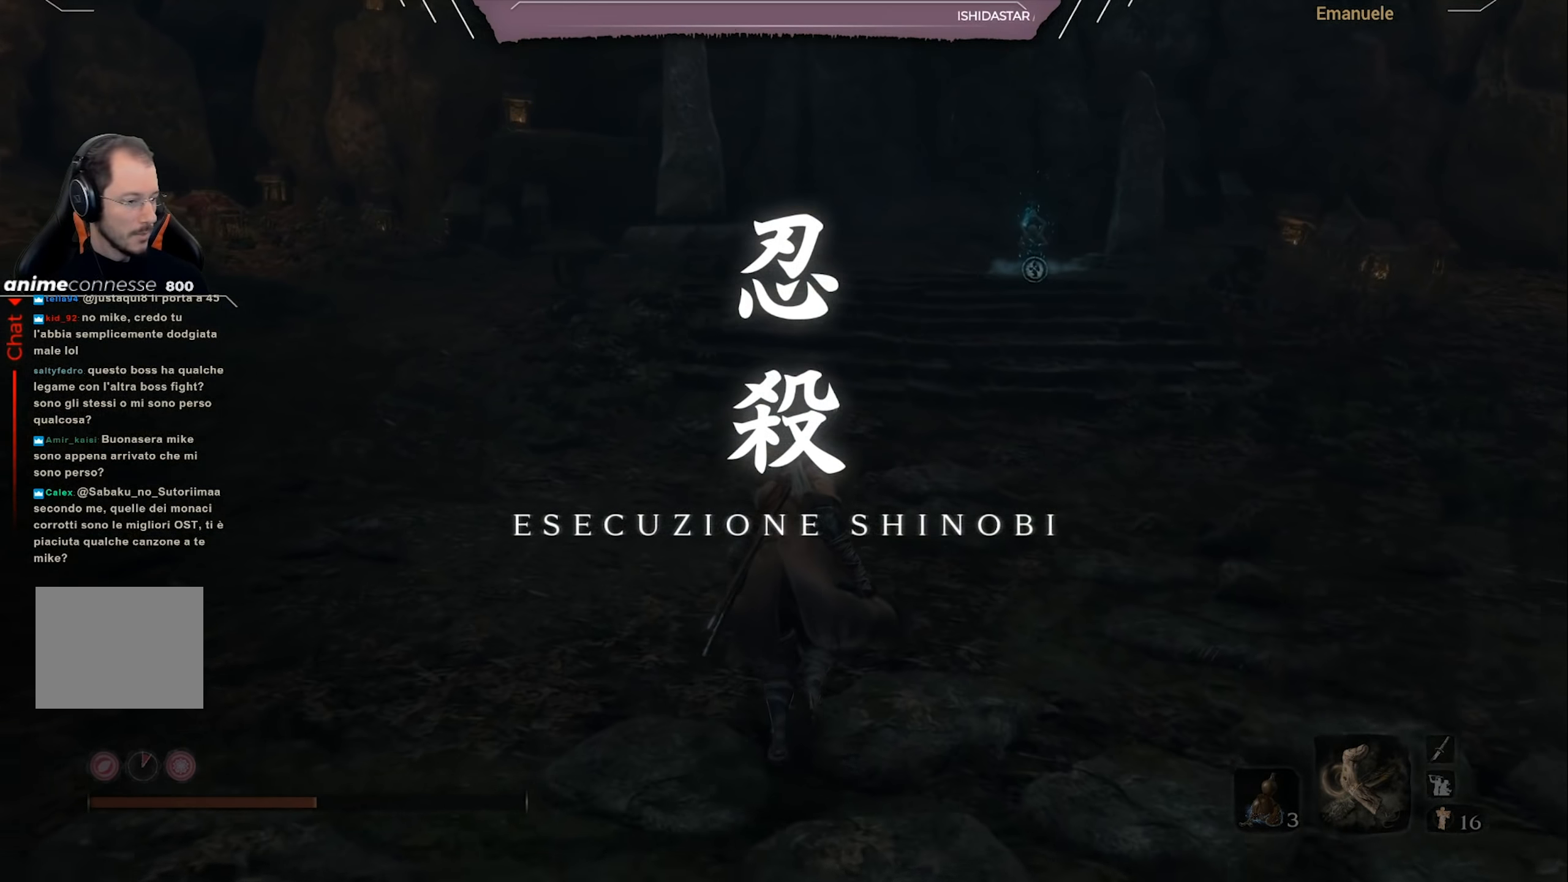
{"buttons": [], "left_stick": "up", "right_stick": "center", "events": []}
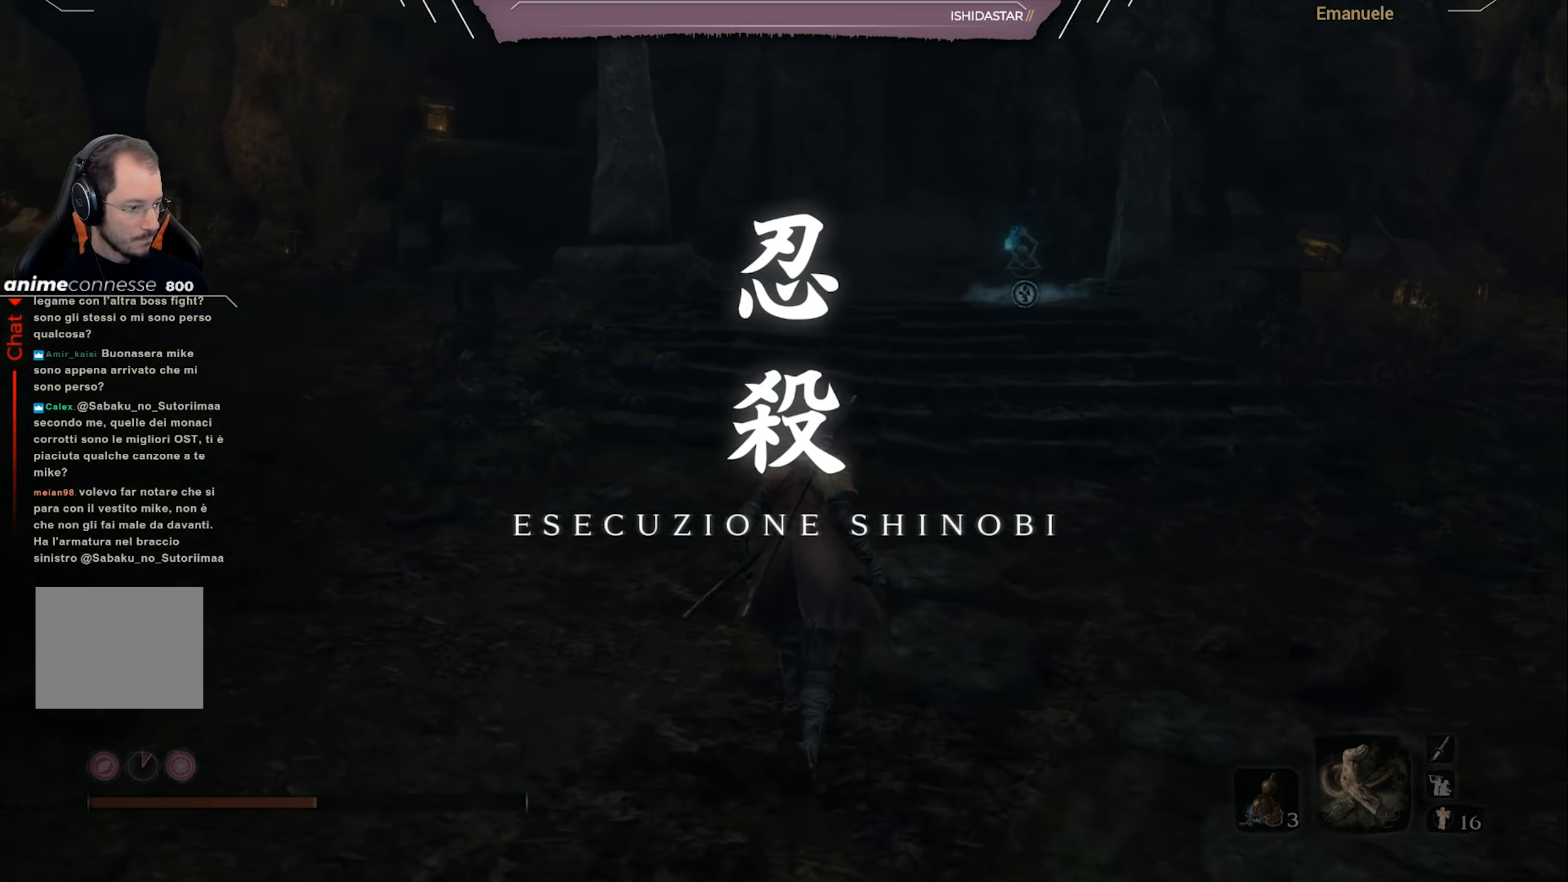
{"buttons": [], "left_stick": "up", "right_stick": "center", "events": []}
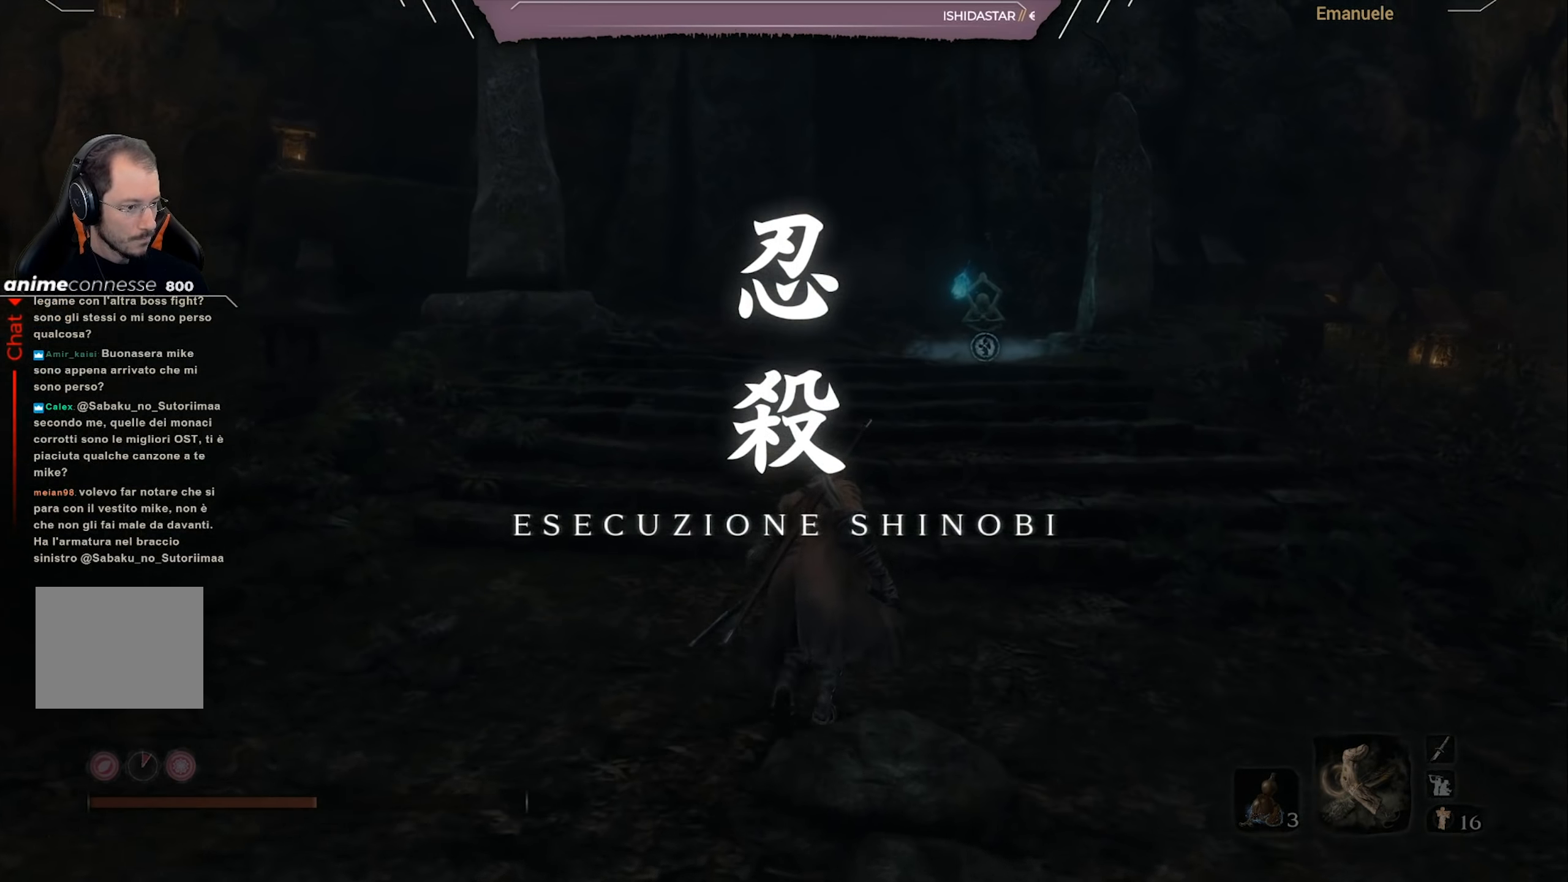
{"buttons": [], "left_stick": "center", "right_stick": "center", "events": [[267, "left_stick", "center"]]}